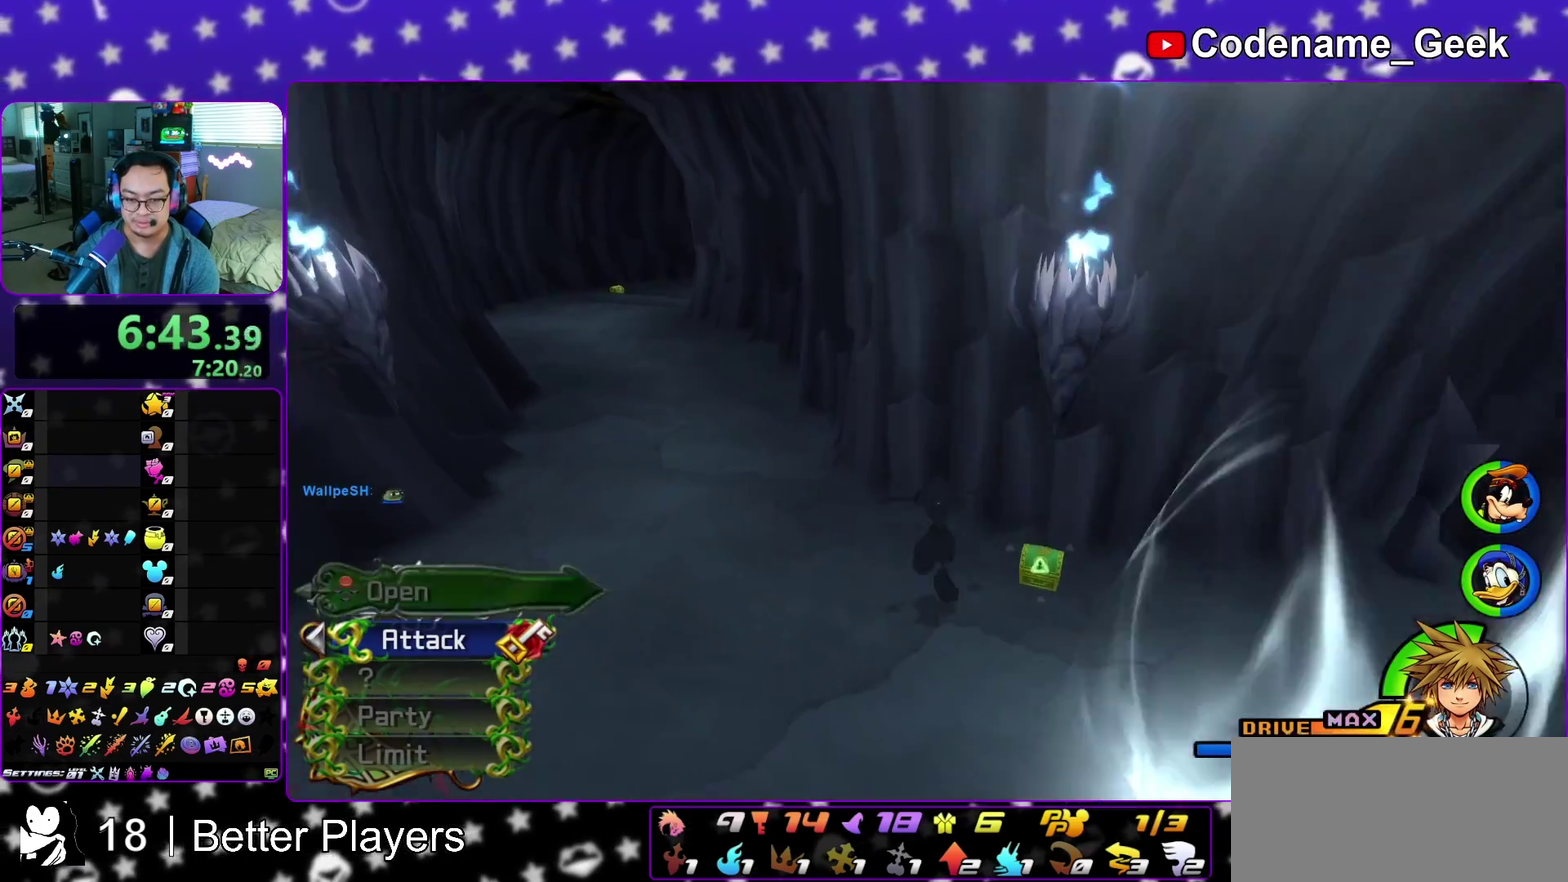
Gameplay with a controller (Nintendo layout); each line is a JSON object with the inputs held at the frame after it (dt_ms = milliseconds from this image to that frame). "events" lists button and stick changes between this image and that frame as [ms after this image, input, new state], when the widget could be followed in between. This overlay highlights the sticks when they move; stick clicks (L3 R3) are not distinguishable. Not read: L3 R3 START.
{"dt_ms": 300, "buttons": ["X"], "left_stick": "up-right", "right_stick": "center"}
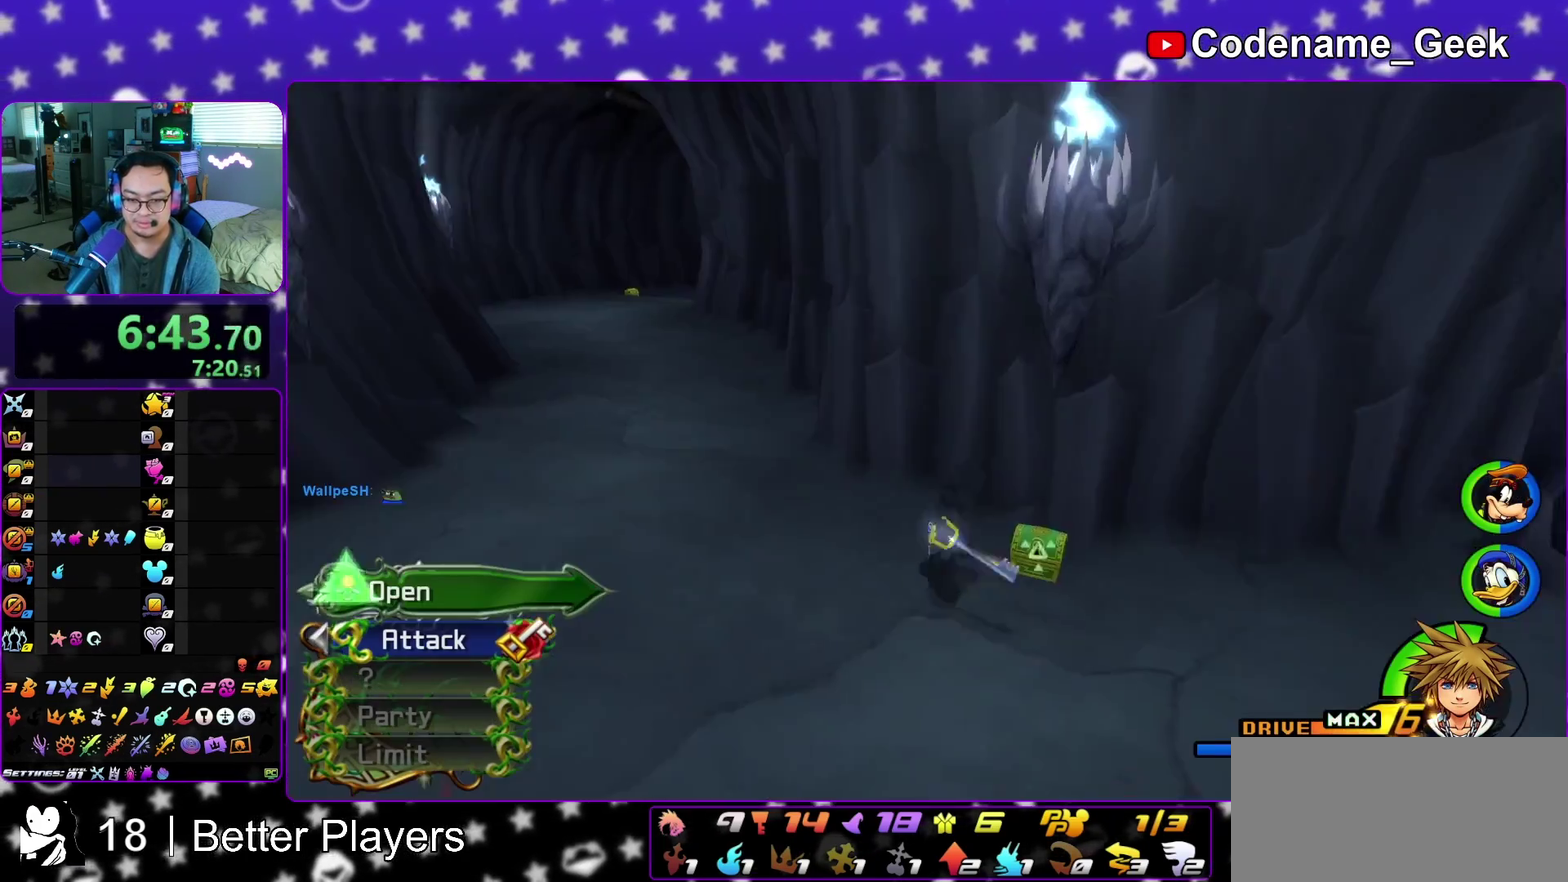
{"dt_ms": 600, "buttons": ["X"], "left_stick": "center", "right_stick": "left", "events": [[17, "left_stick", "right"], [100, "X", "up"], [117, "left_stick", "down"], [167, "left_stick", "down-left"], [200, "X", "down"], [200, "right_stick", "left"], [317, "X", "up"], [317, "left_stick", "center"], [367, "right_stick", "center"], [383, "X", "down"], [483, "X", "up"], [600, "X", "down"], [600, "right_stick", "left"]]}
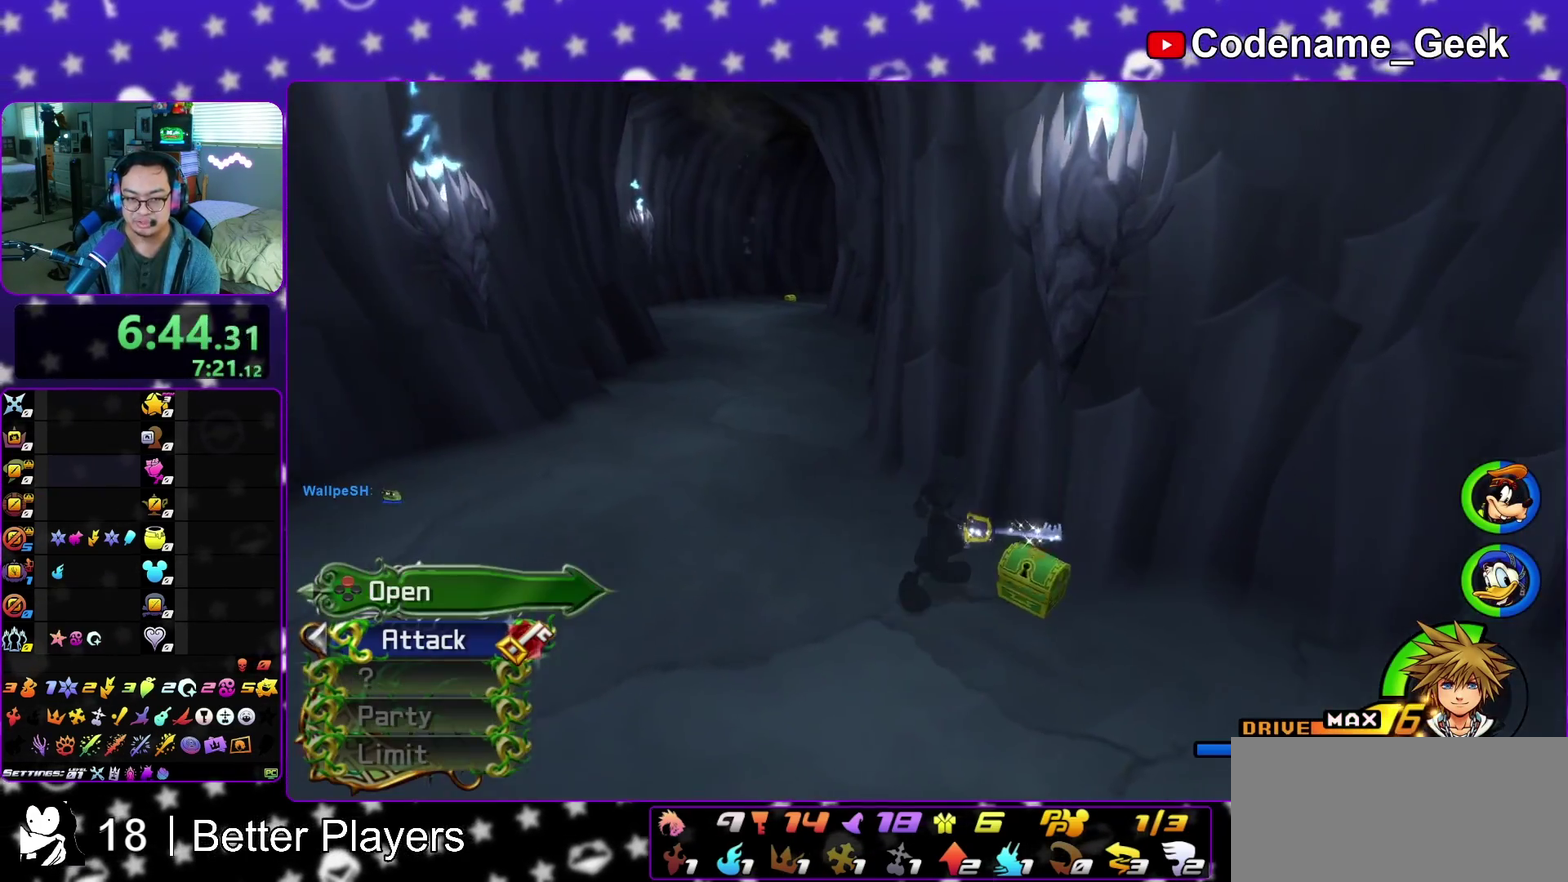
{"dt_ms": 400, "buttons": [], "left_stick": "up-left", "right_stick": "center", "events": [[83, "X", "up"], [167, "right_stick", "center"], [183, "X", "down"], [267, "X", "up"], [350, "left_stick", "up-left"]]}
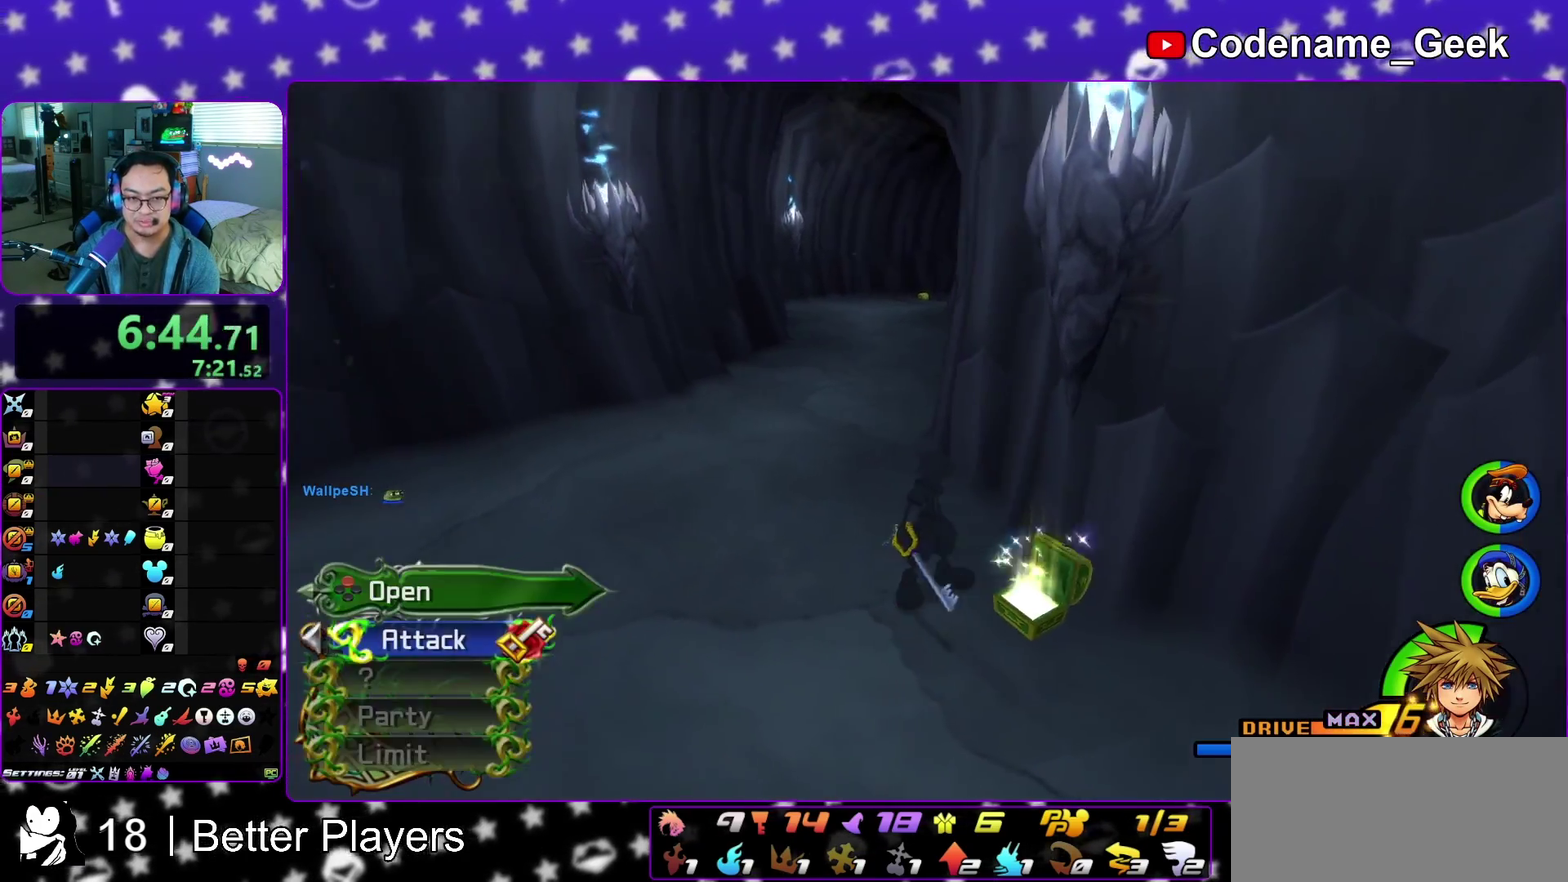
{"dt_ms": 600, "buttons": ["Y"], "left_stick": "up", "right_stick": "center", "events": [[117, "B", "down"], [217, "B", "up"], [300, "B", "down"], [450, "B", "up"], [500, "Y", "down"], [567, "left_stick", "up"]]}
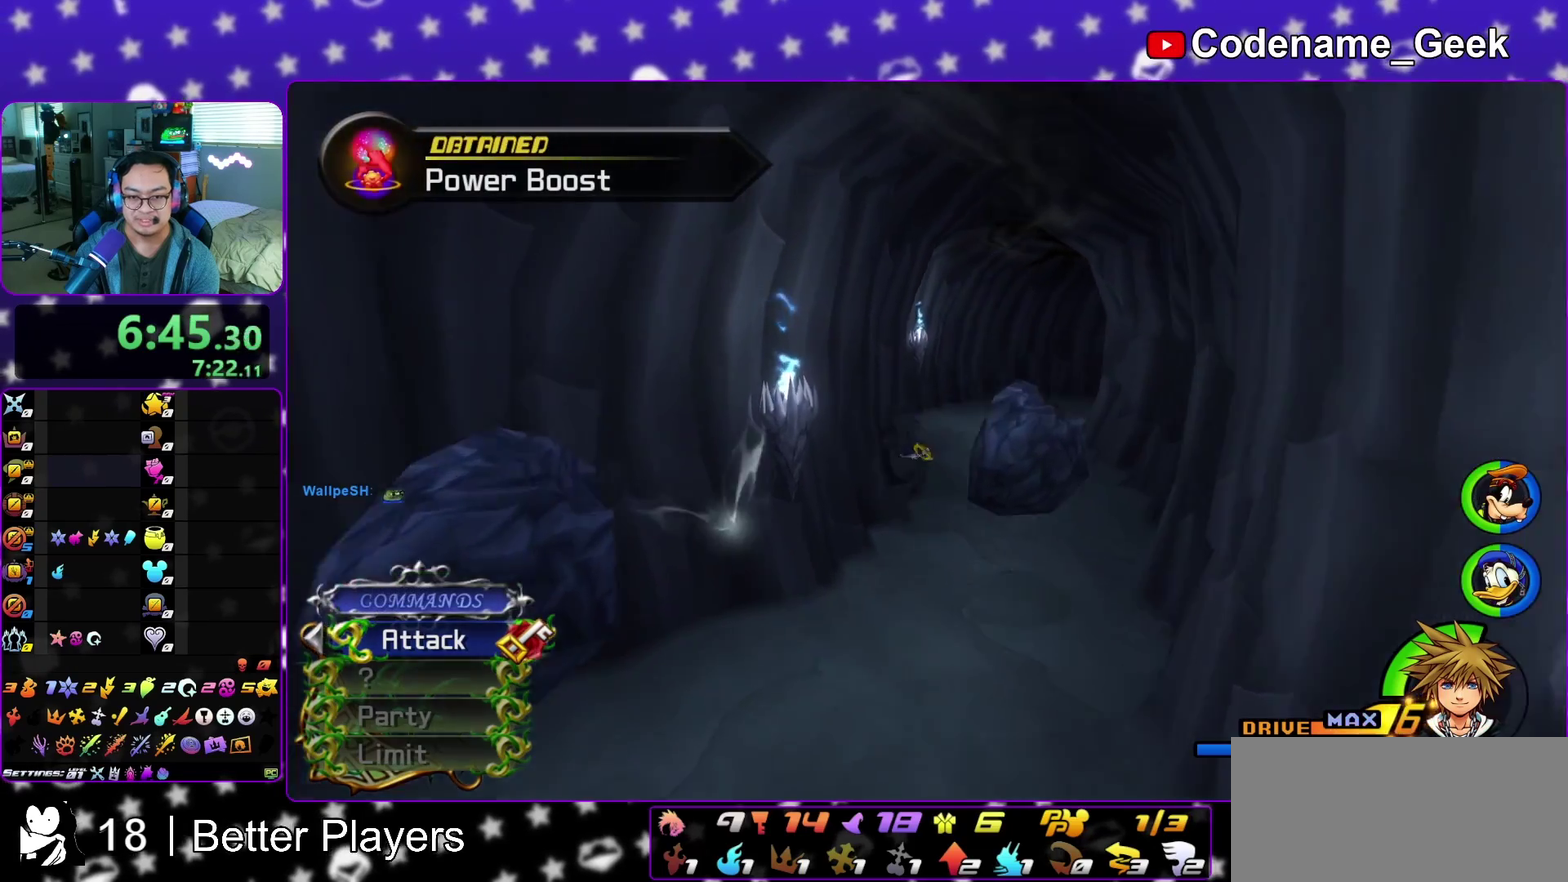
{"dt_ms": 400, "buttons": ["Y"], "left_stick": "up-right", "right_stick": "center", "events": [[200, "left_stick", "up-right"], [200, "right_stick", "right"], [267, "right_stick", "center"]]}
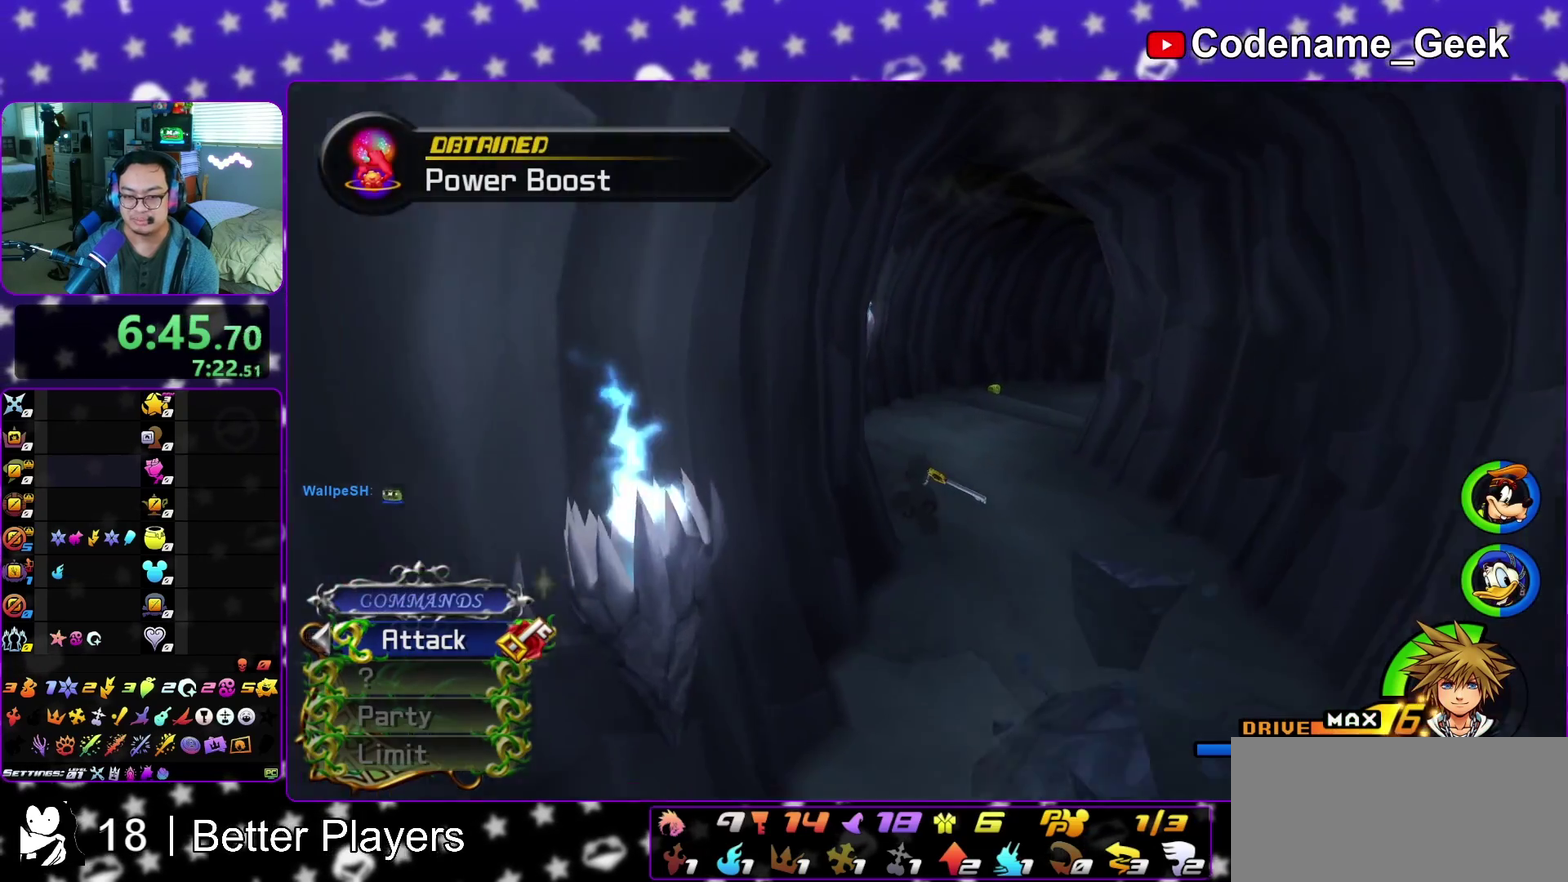
{"dt_ms": 500, "buttons": ["Y"], "left_stick": "up-right", "right_stick": "center", "events": [[150, "right_stick", "right"], [217, "right_stick", "center"]]}
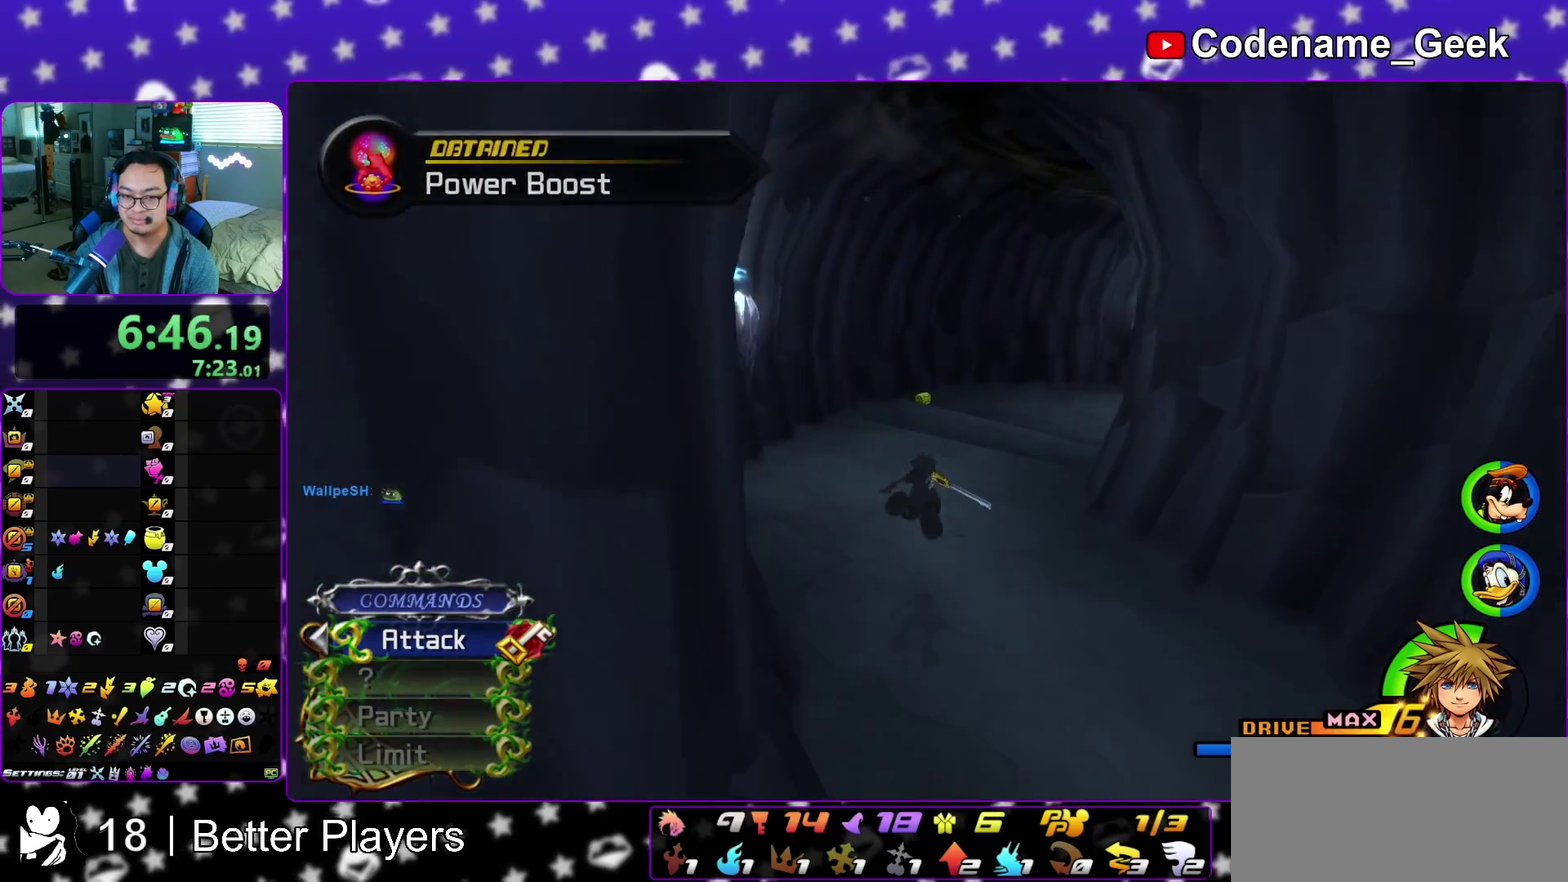
{"dt_ms": 400, "buttons": ["Y"], "left_stick": "up", "right_stick": "center", "events": [[67, "left_stick", "up"]]}
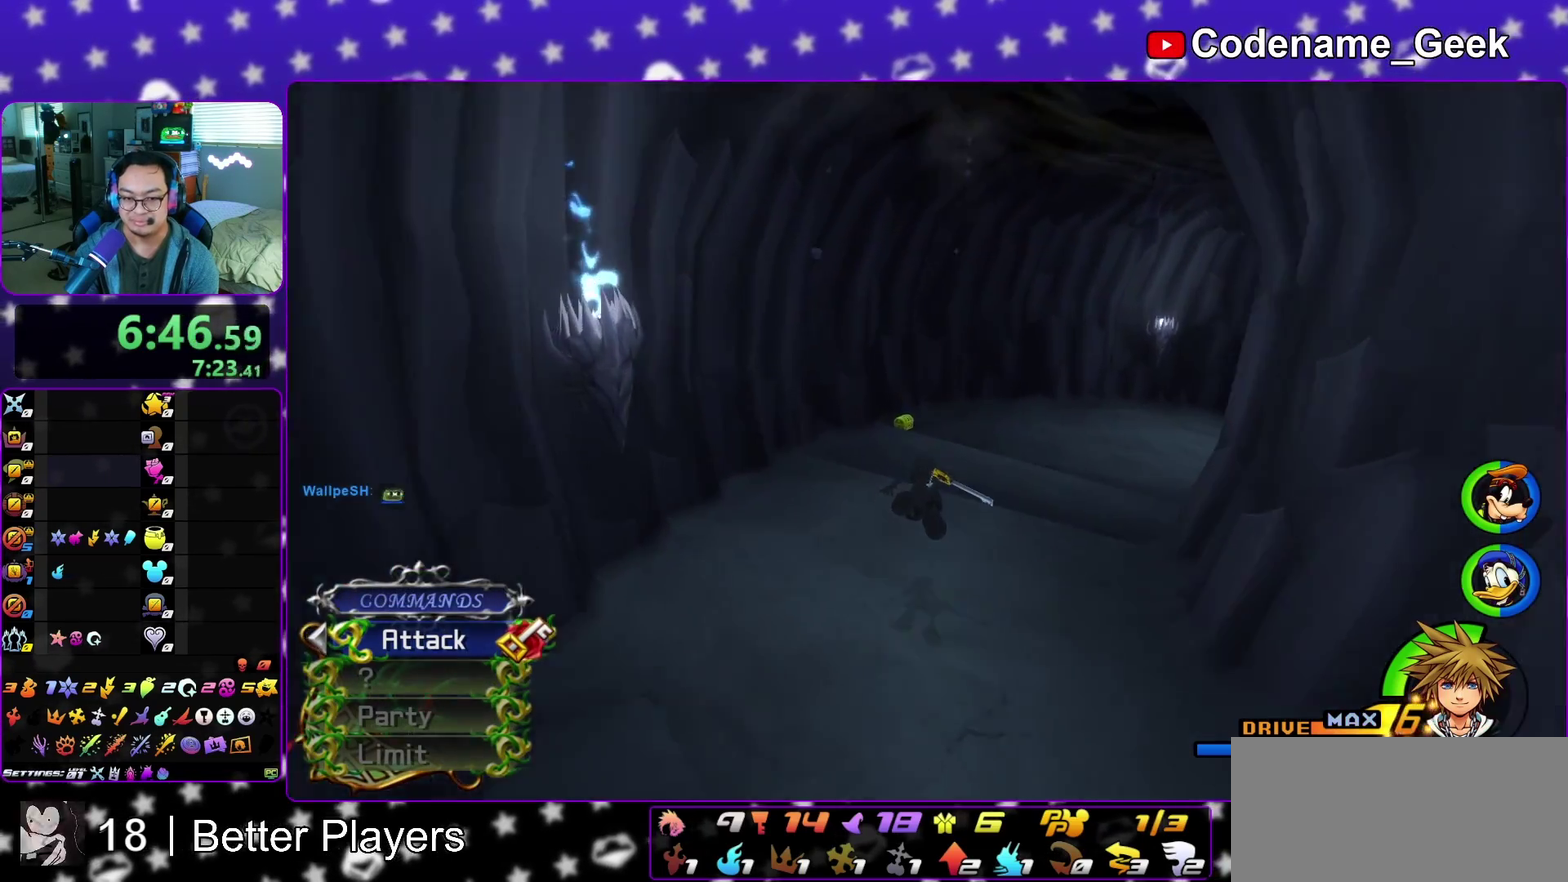
{"dt_ms": 600, "buttons": [], "left_stick": "up", "right_stick": "center", "events": [[517, "Y", "up"]]}
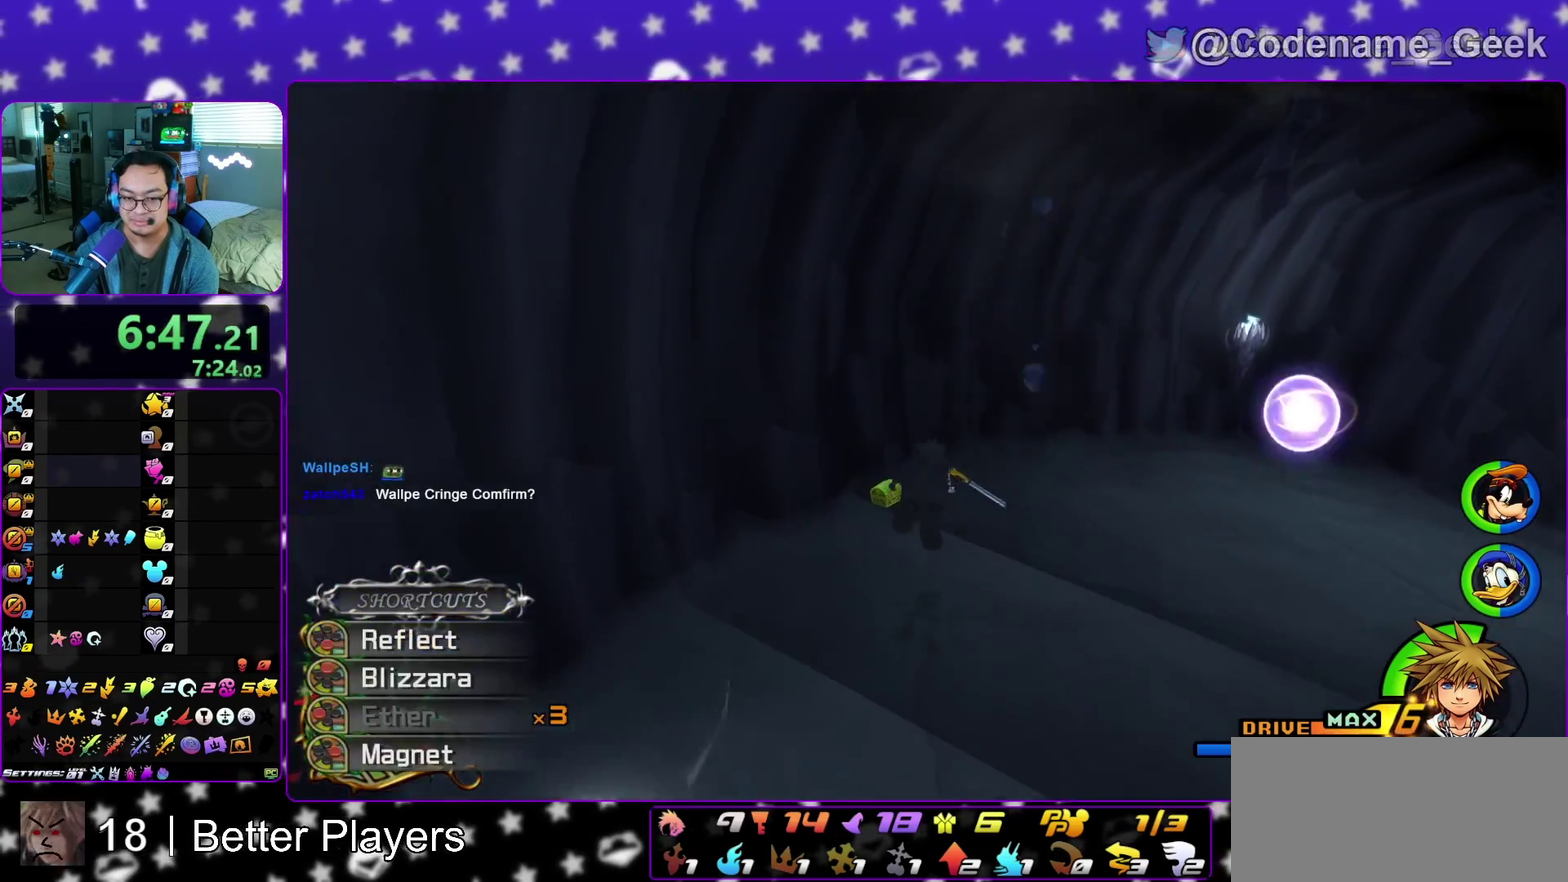
{"dt_ms": 500, "buttons": [], "left_stick": "up-left", "right_stick": "right", "events": [[383, "right_stick", "right"], [400, "left_stick", "up-left"]]}
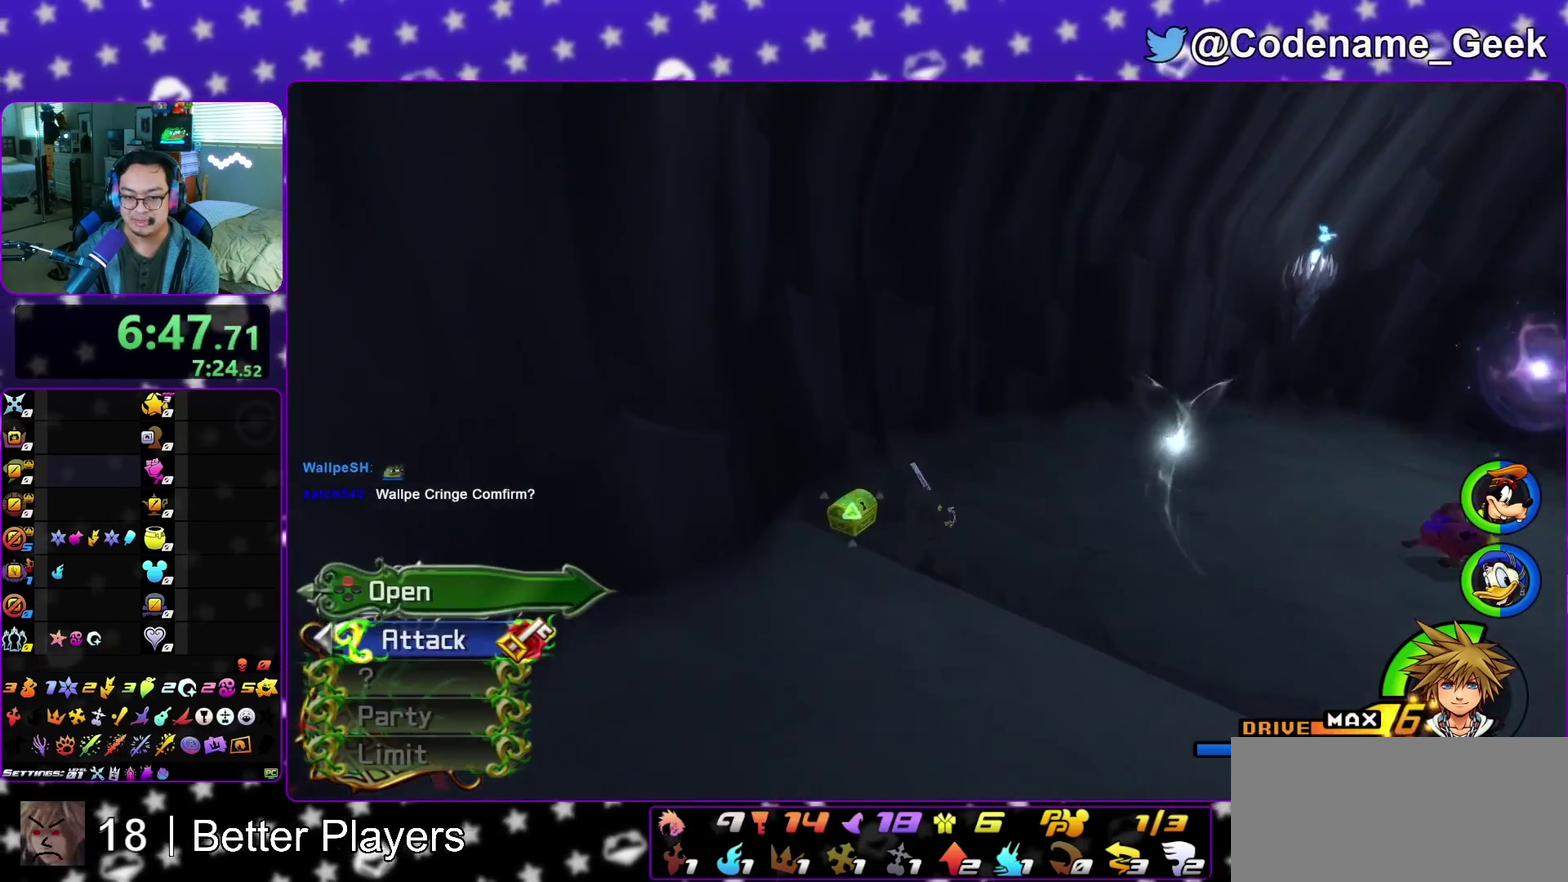
{"dt_ms": 300, "buttons": [], "left_stick": "up-right", "right_stick": "right", "events": [[150, "X", "down"], [183, "left_stick", "up-right"], [250, "X", "up"]]}
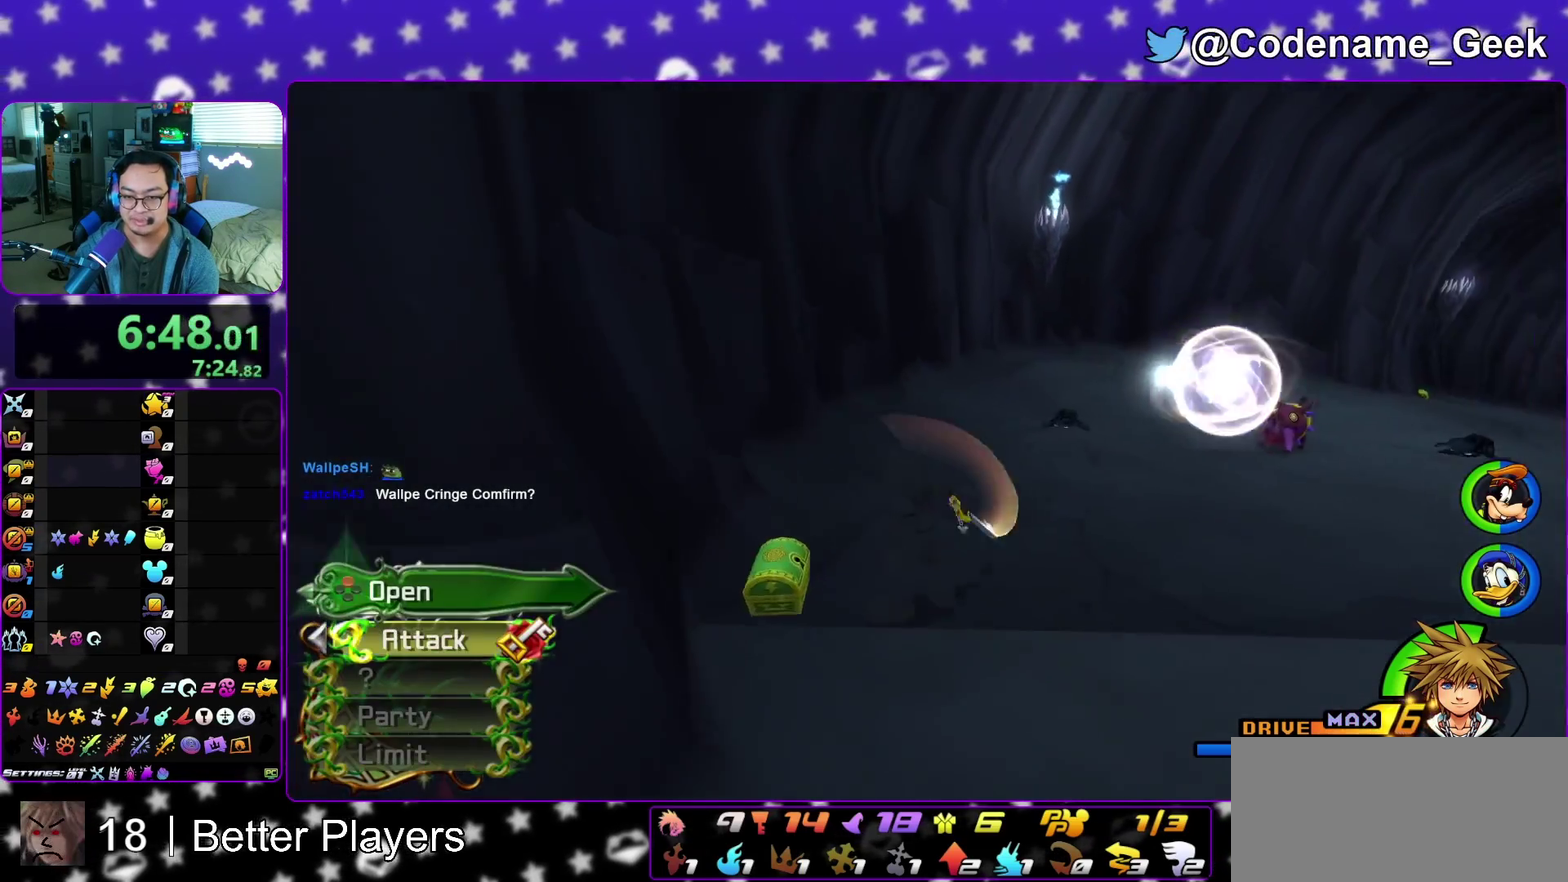
{"dt_ms": 700, "buttons": [], "left_stick": "up", "right_stick": "center", "events": [[17, "left_stick", "up"], [67, "X", "down"], [67, "left_stick", "center"], [117, "right_stick", "center"], [150, "X", "up"], [250, "X", "down"], [317, "X", "up"], [417, "X", "down"], [483, "X", "up"], [483, "right_stick", "left"], [567, "left_stick", "up"], [583, "right_stick", "center"], [617, "X", "down"], [700, "X", "up"]]}
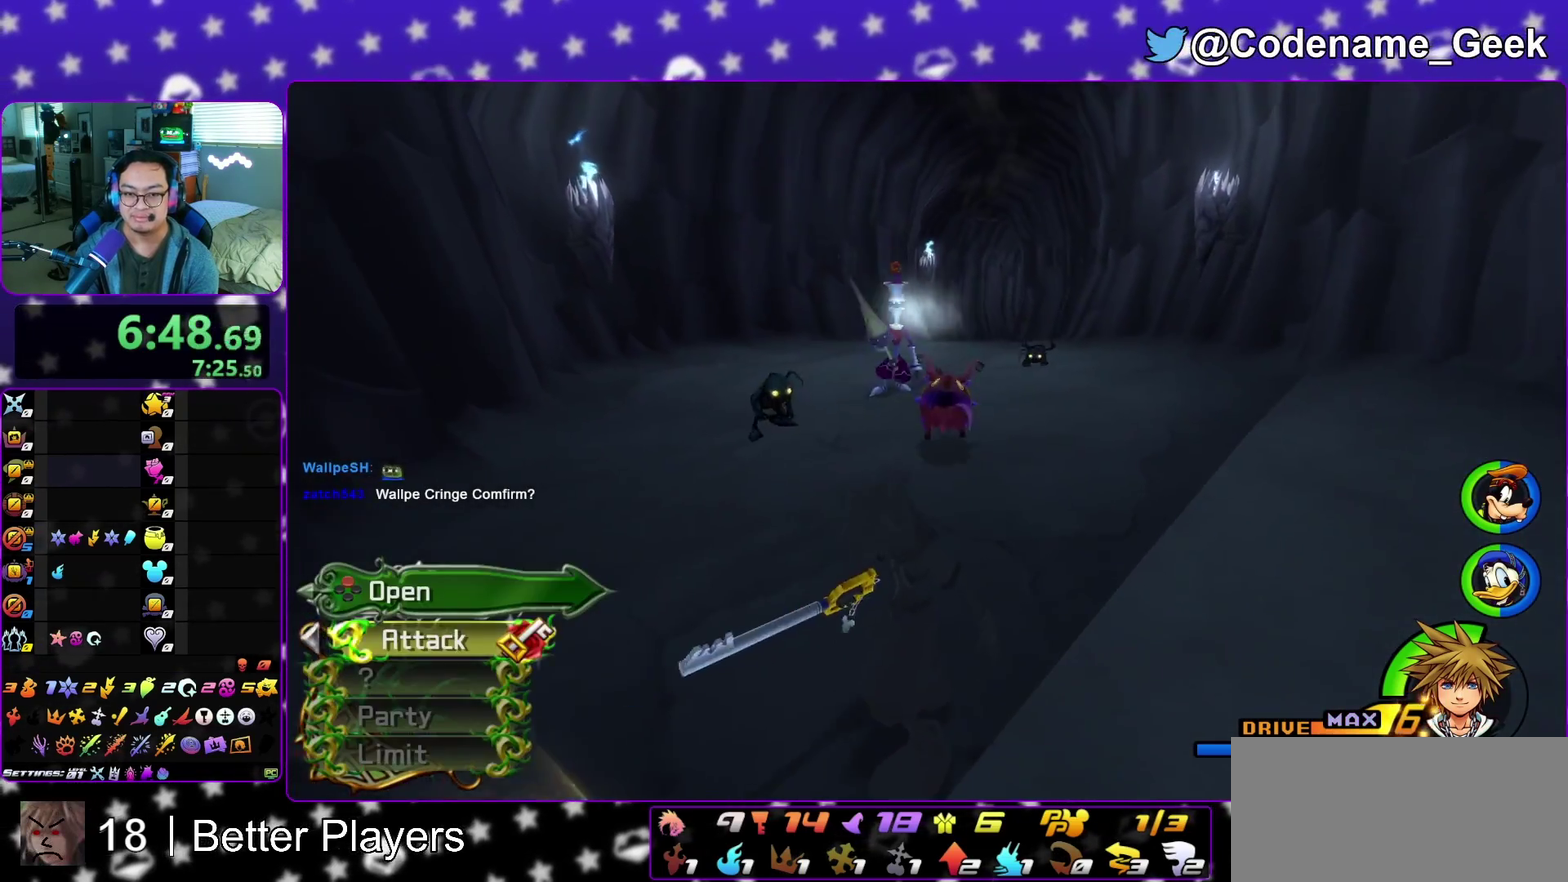
{"dt_ms": 300, "buttons": ["B"], "left_stick": "up-right", "right_stick": "center", "events": [[183, "left_stick", "up-right"], [283, "B", "down"]]}
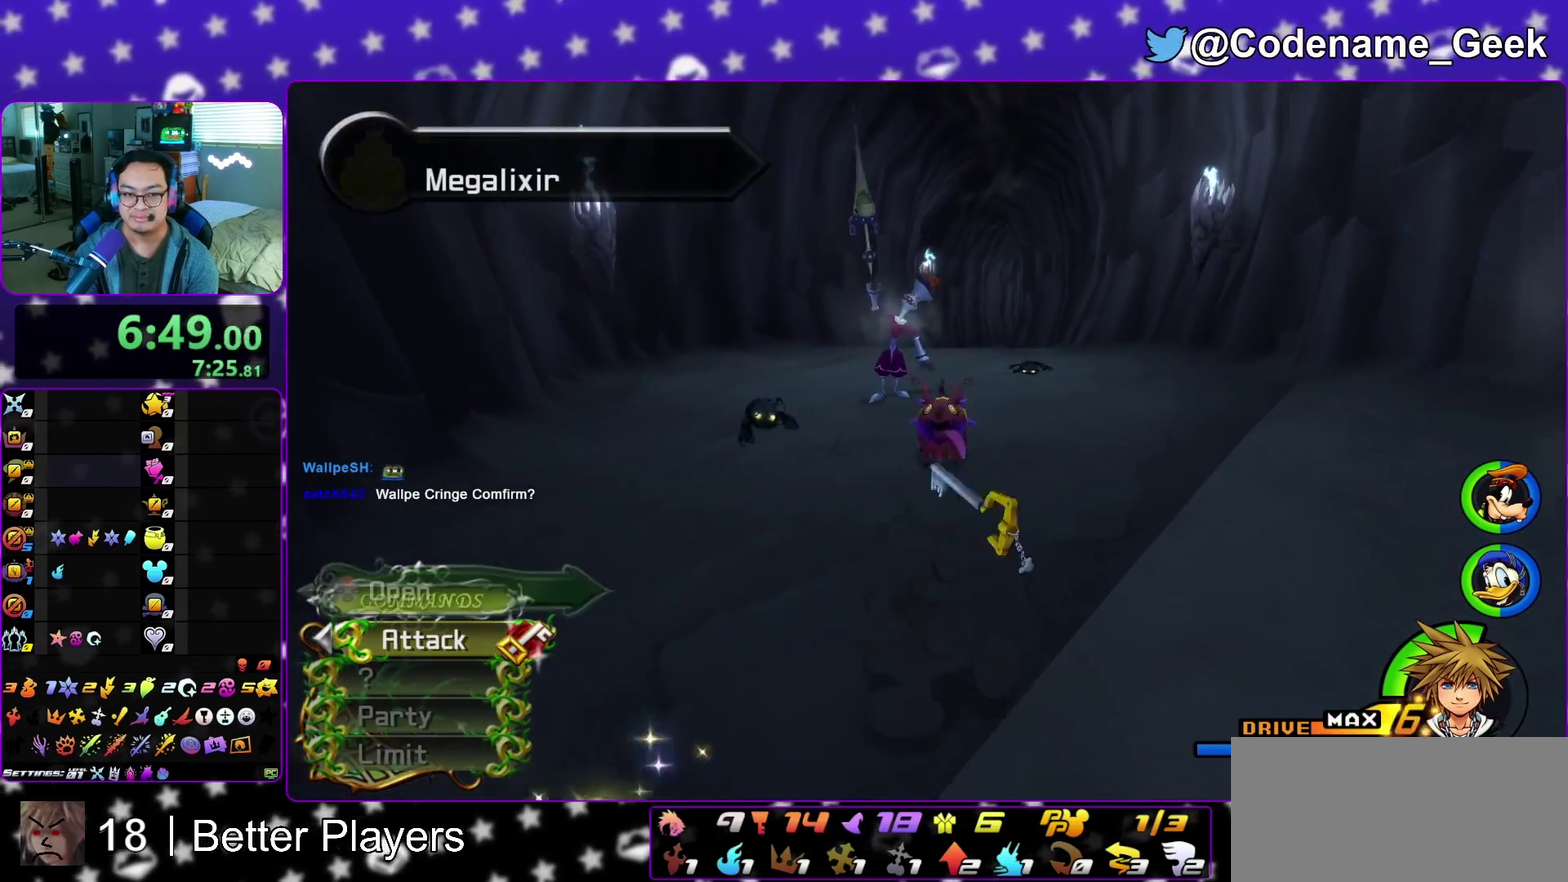
{"dt_ms": 700, "buttons": ["Y"], "left_stick": "up", "right_stick": "center", "events": [[67, "B", "up"], [133, "B", "down"], [167, "left_stick", "up"], [283, "B", "up"], [300, "Y", "down"]]}
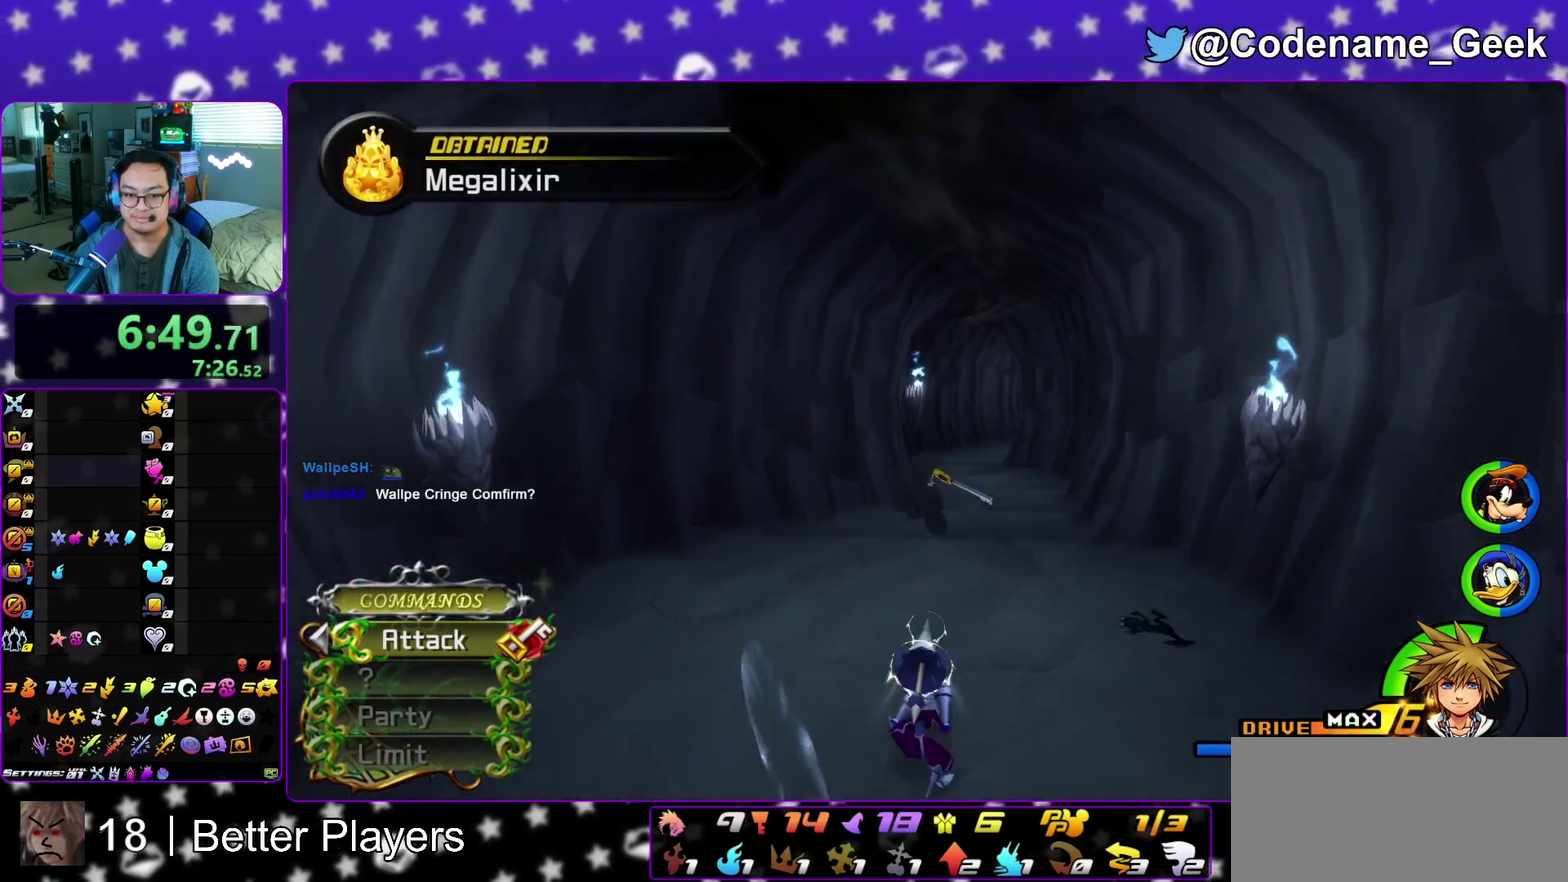
{"dt_ms": 600, "buttons": ["Y"], "left_stick": "up", "right_stick": "center", "events": [[500, "right_stick", "left"], [550, "right_stick", "center"]]}
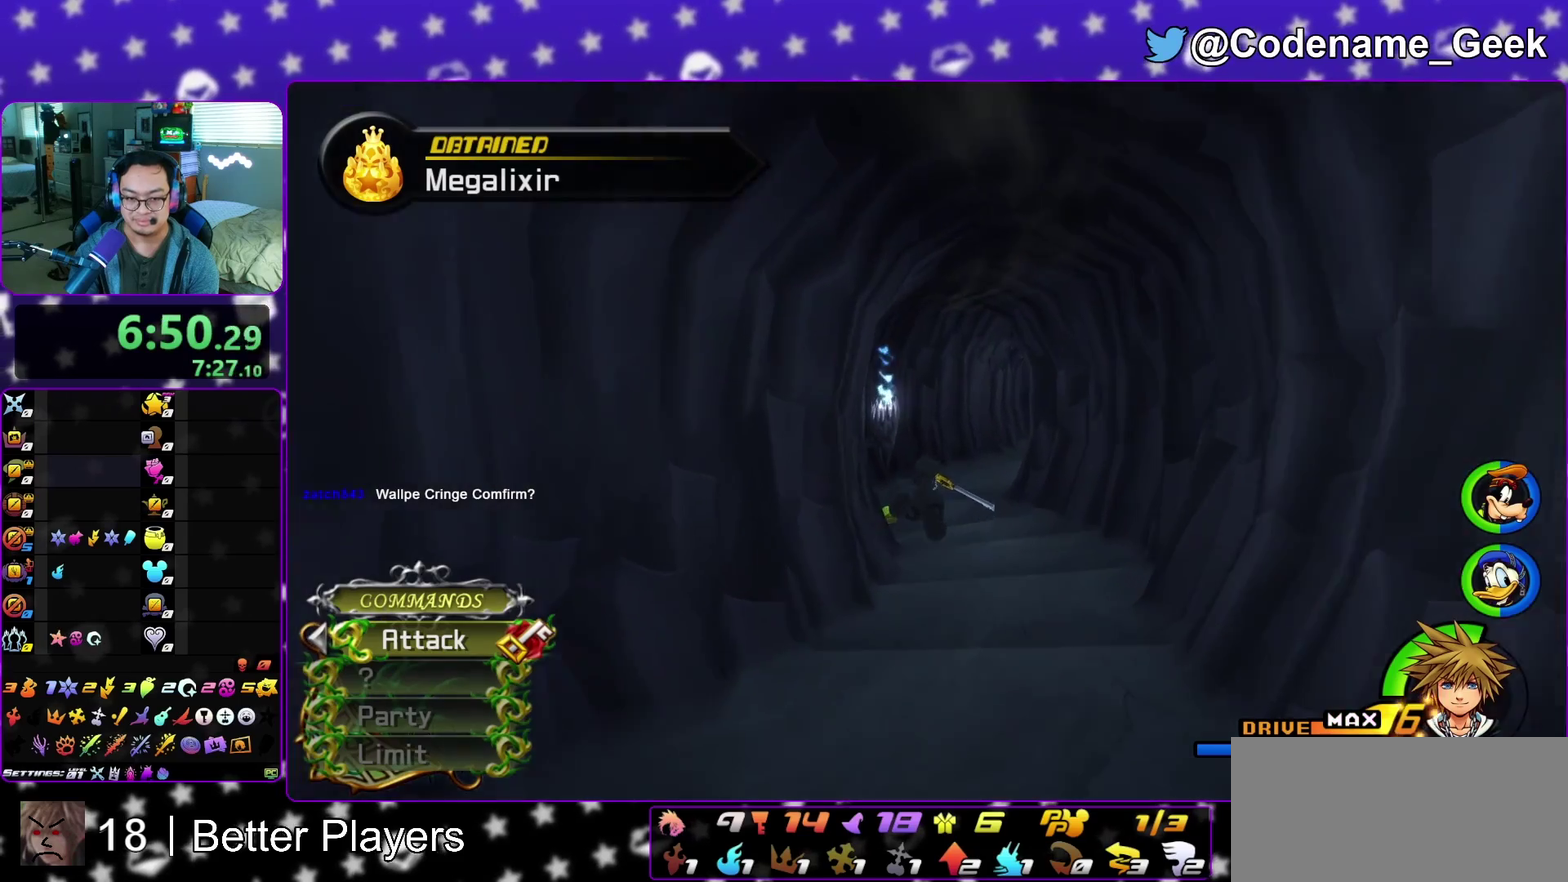
{"dt_ms": 400, "buttons": [], "left_stick": "up", "right_stick": "center", "events": [[367, "Y", "up"]]}
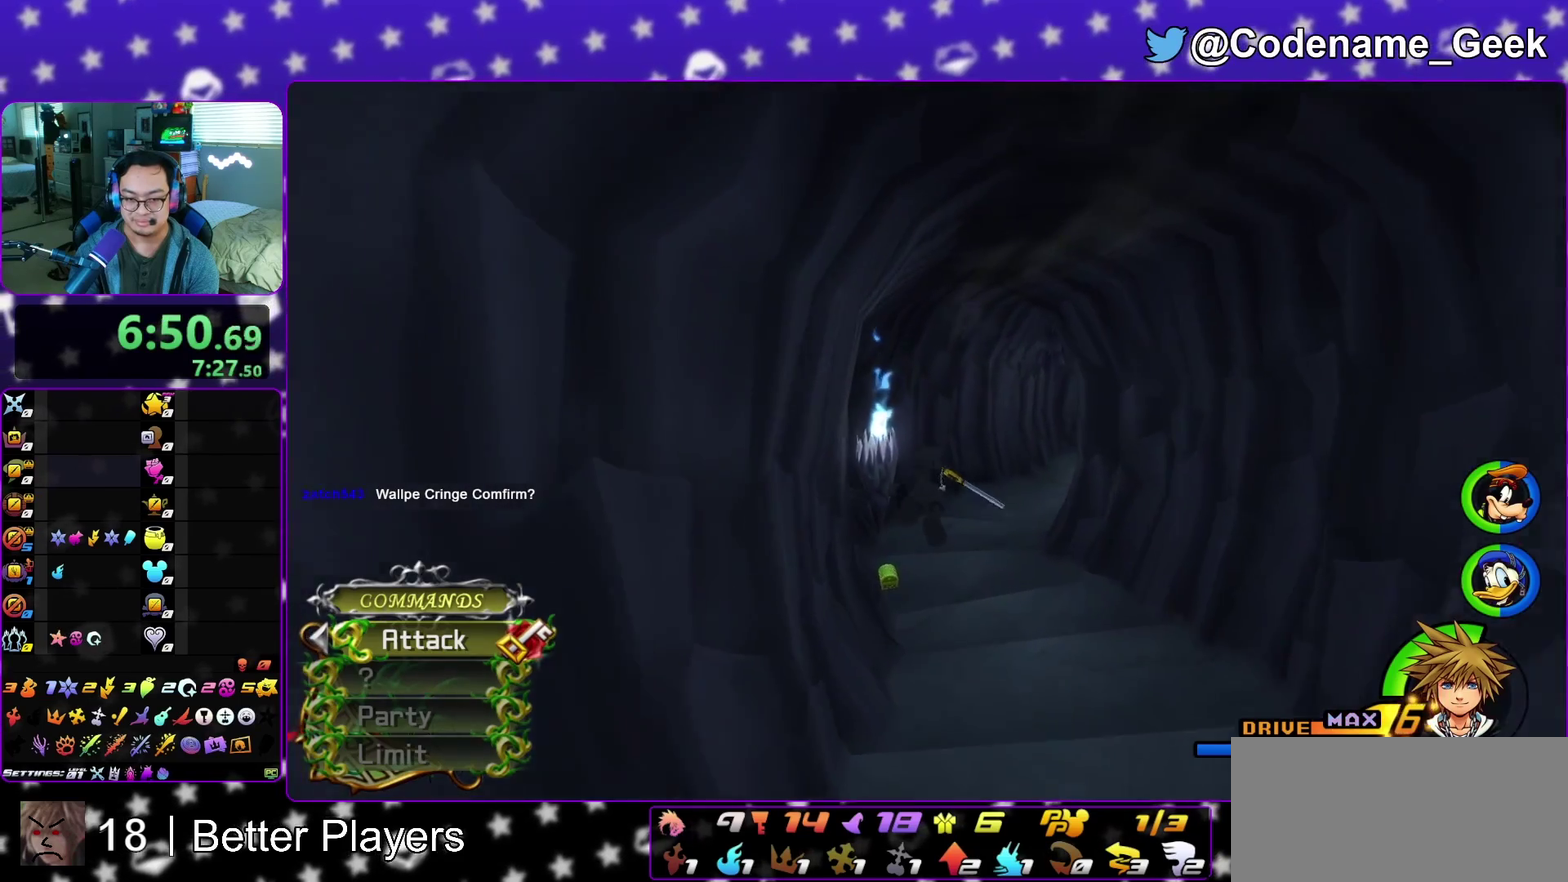
{"dt_ms": 700, "buttons": [], "left_stick": "center", "right_stick": "center", "events": [[83, "left_stick", "up-left"], [200, "left_stick", "center"], [200, "right_stick", "right"], [300, "right_stick", "center"], [450, "right_stick", "right"], [600, "right_stick", "center"]]}
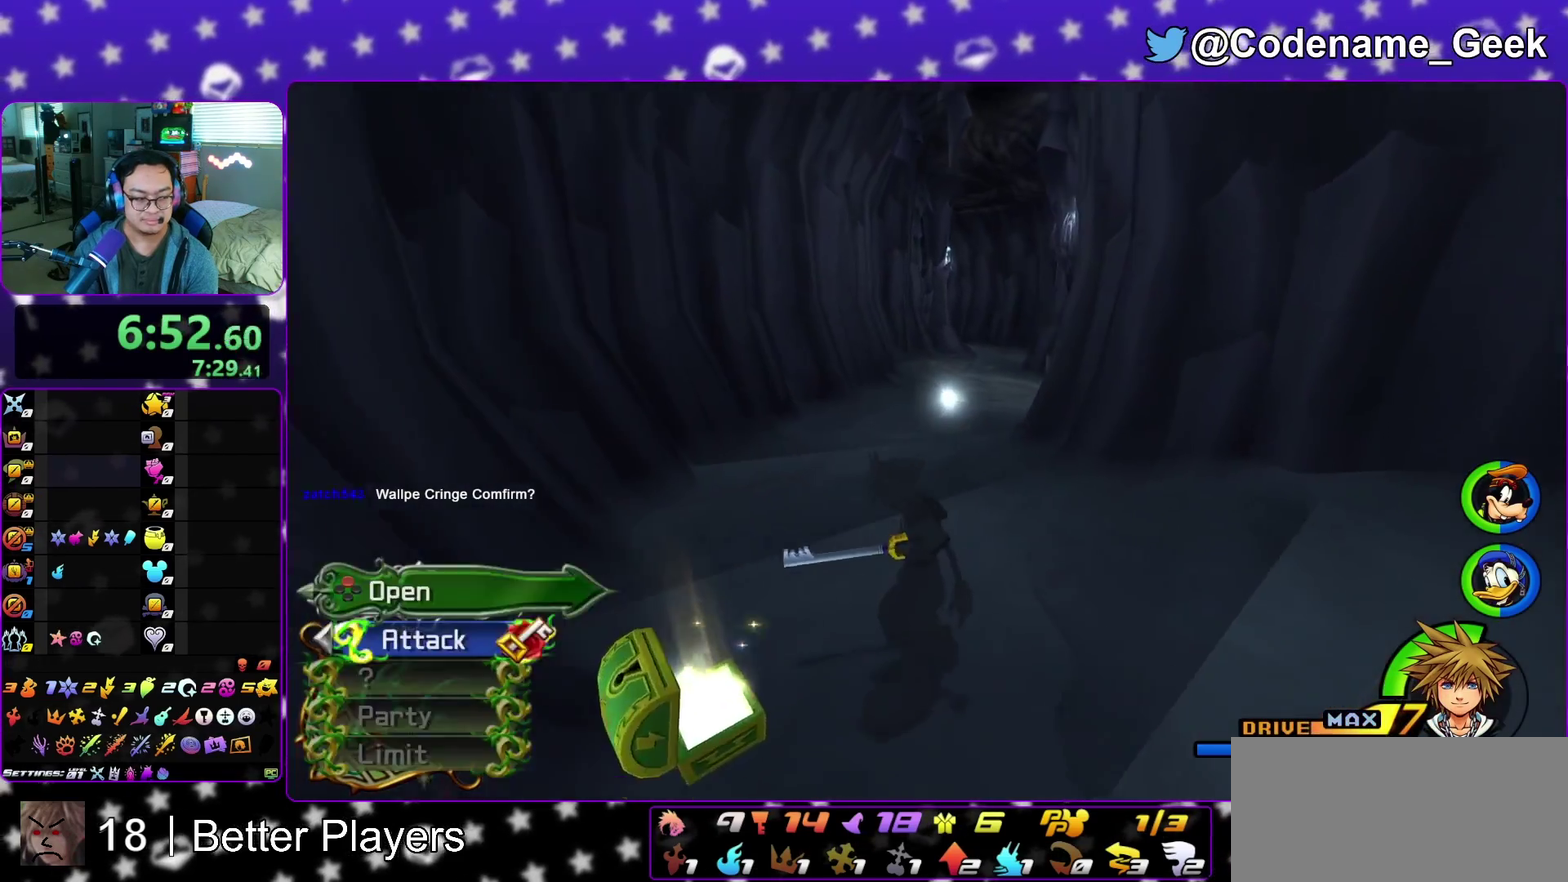
{"dt_ms": 300, "buttons": ["B"], "left_stick": "up", "right_stick": "center", "events": [[50, "left_stick", "up"], [100, "left_stick", "up-left"], [267, "B", "down"], [300, "left_stick", "up"]]}
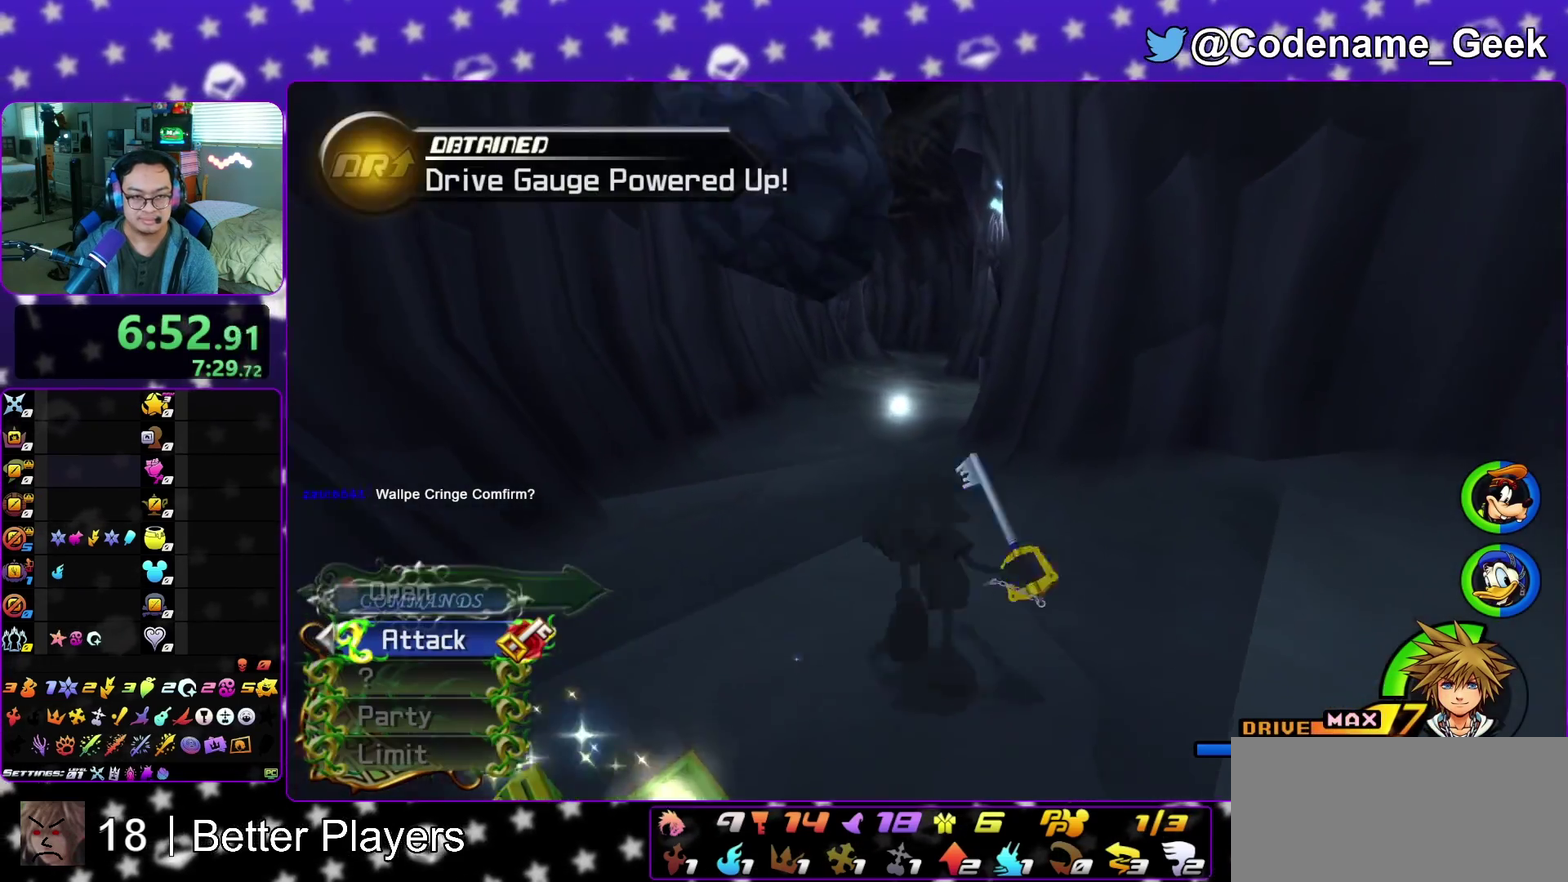
{"dt_ms": 600, "buttons": ["Y"], "left_stick": "up-right", "right_stick": "right", "events": [[100, "B", "up"], [150, "B", "down"], [267, "B", "up"], [350, "Y", "down"], [450, "right_stick", "right"], [550, "left_stick", "up-right"]]}
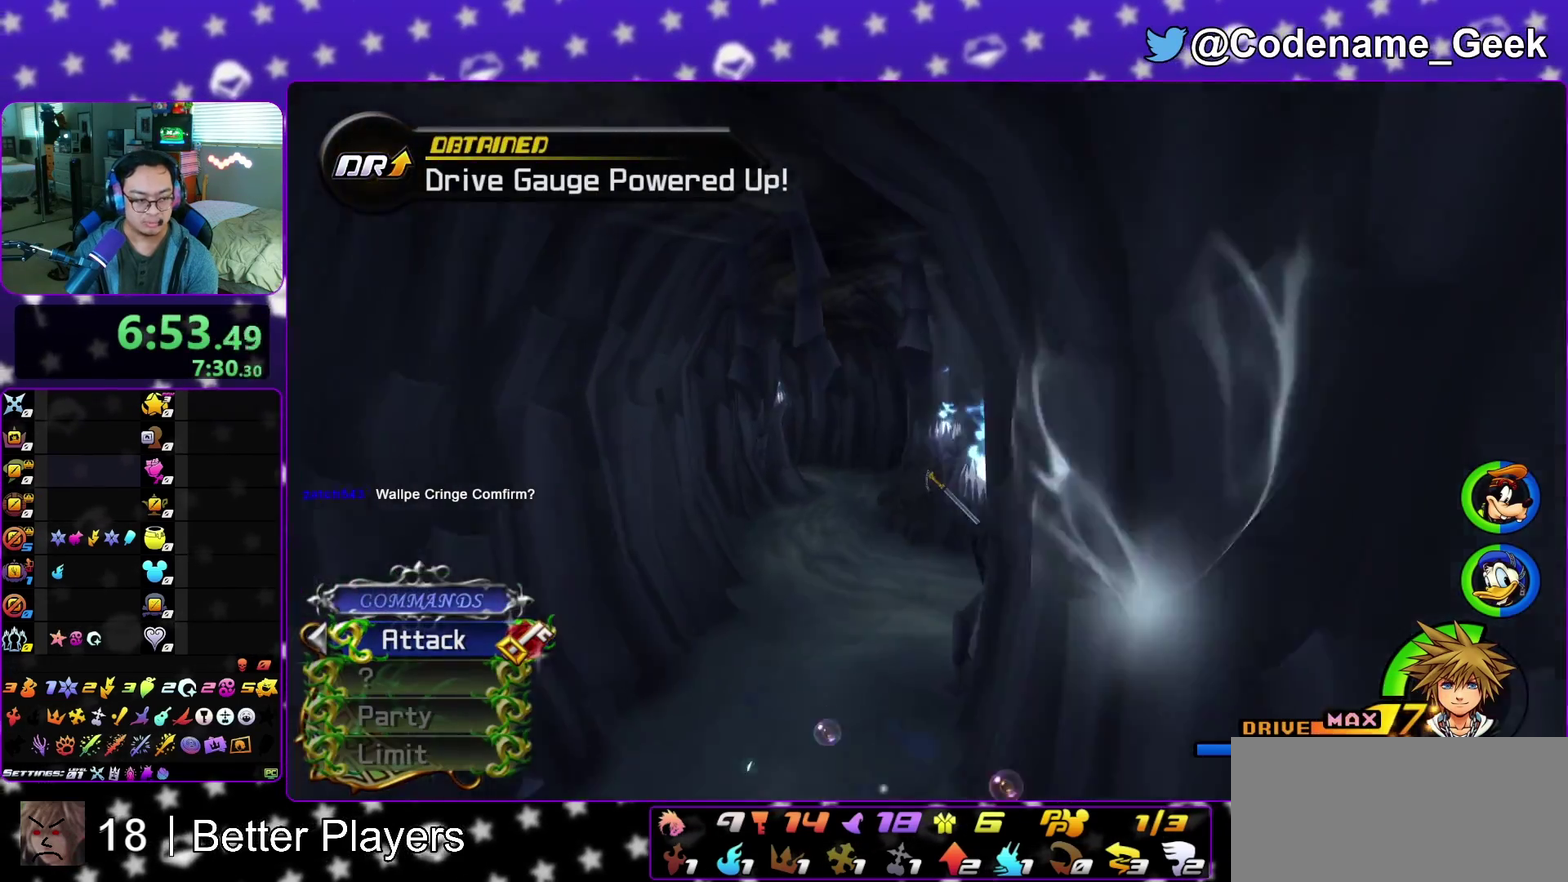
{"dt_ms": 400, "buttons": ["Y"], "left_stick": "up-right", "right_stick": "right", "events": []}
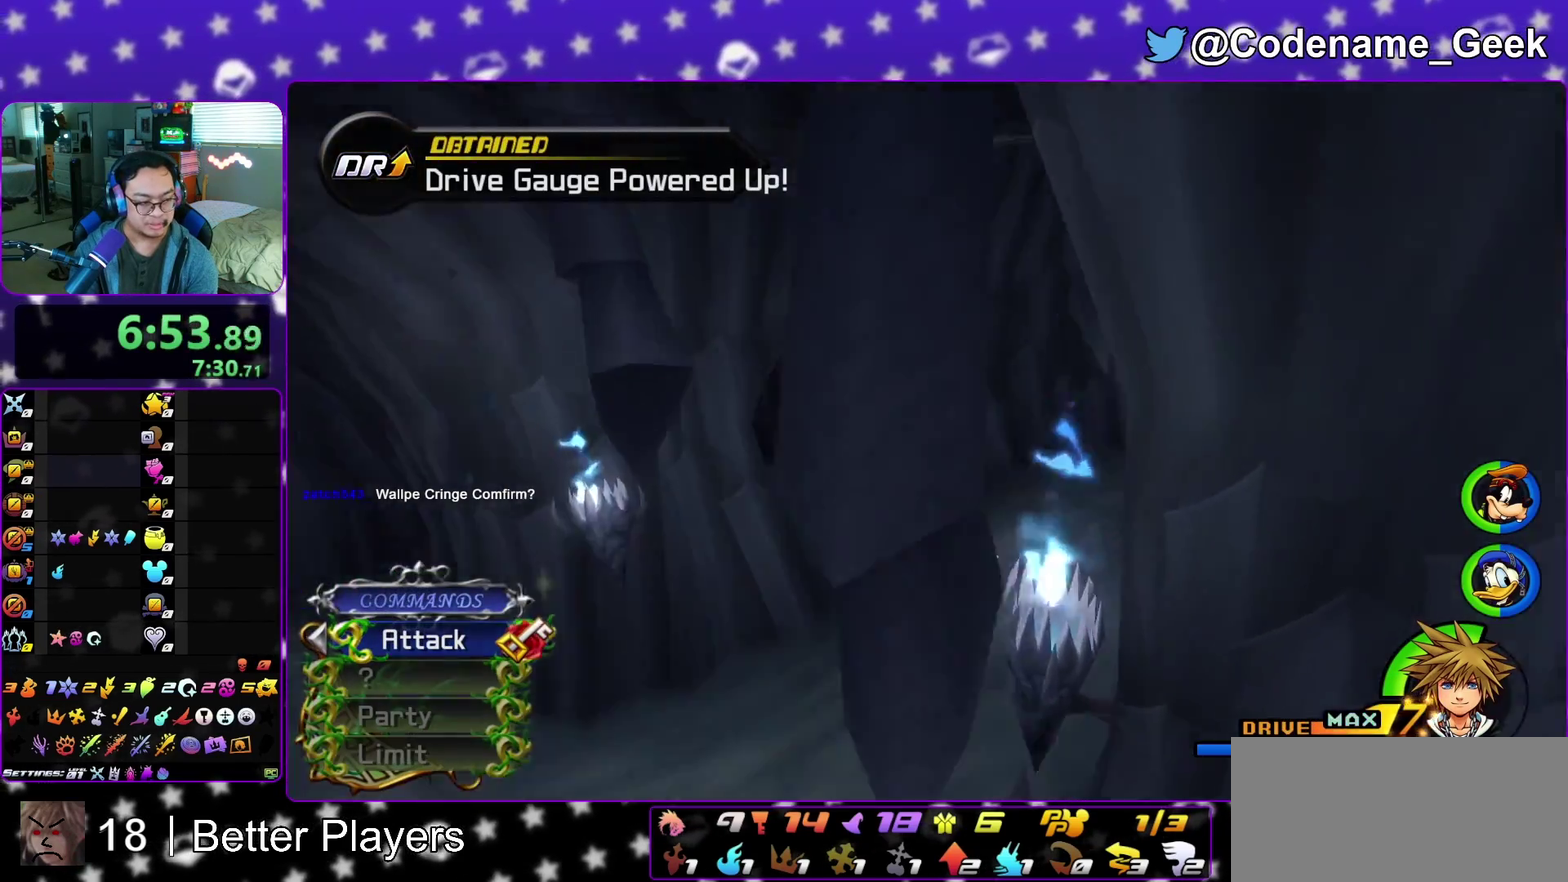
{"dt_ms": 600, "buttons": ["Y"], "left_stick": "up", "right_stick": "center", "events": [[217, "right_stick", "center"], [467, "left_stick", "up"]]}
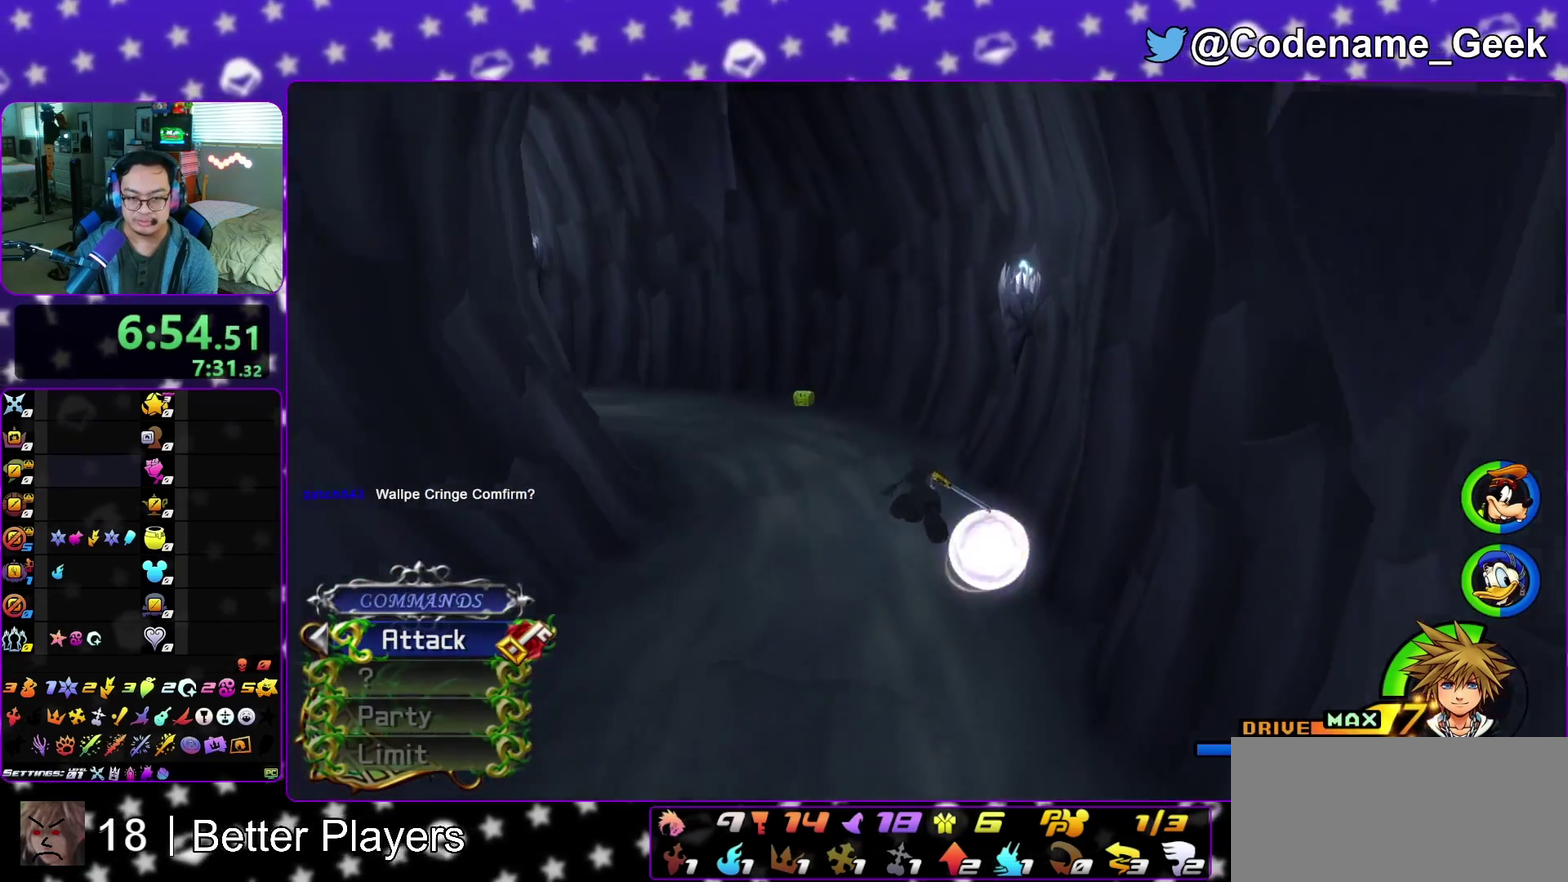
{"dt_ms": 400, "buttons": ["Y"], "left_stick": "up", "right_stick": "center", "events": [[83, "right_stick", "left"], [167, "left_stick", "up-left"], [350, "right_stick", "center"], [400, "left_stick", "up"]]}
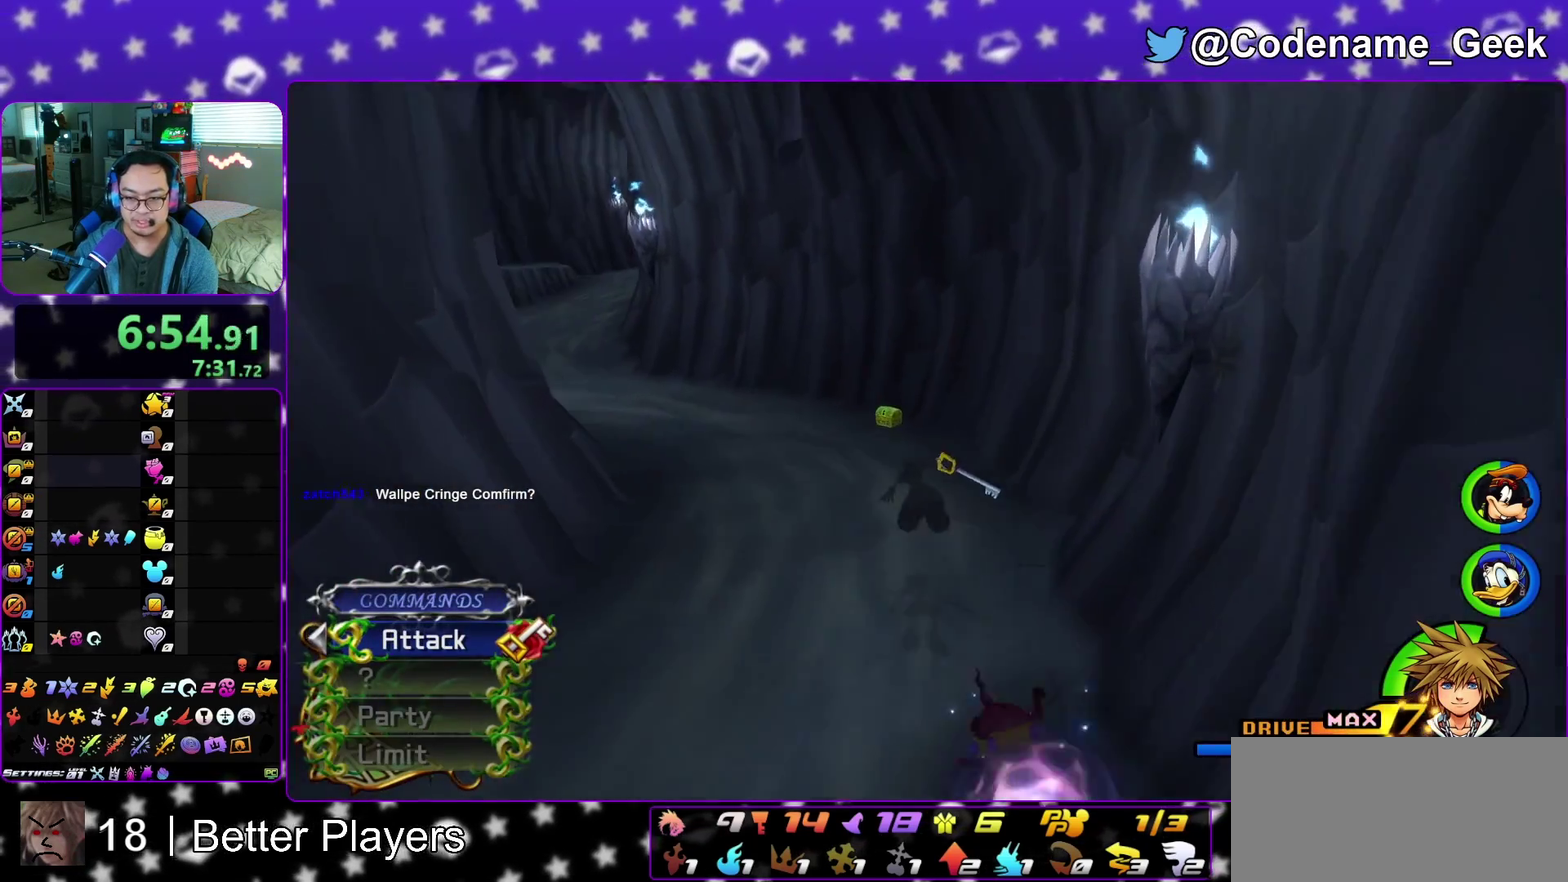
{"dt_ms": 600, "buttons": [], "left_stick": "up-left", "right_stick": "center", "events": [[150, "Y", "up"], [367, "left_stick", "up-left"], [450, "right_stick", "left"], [550, "right_stick", "center"]]}
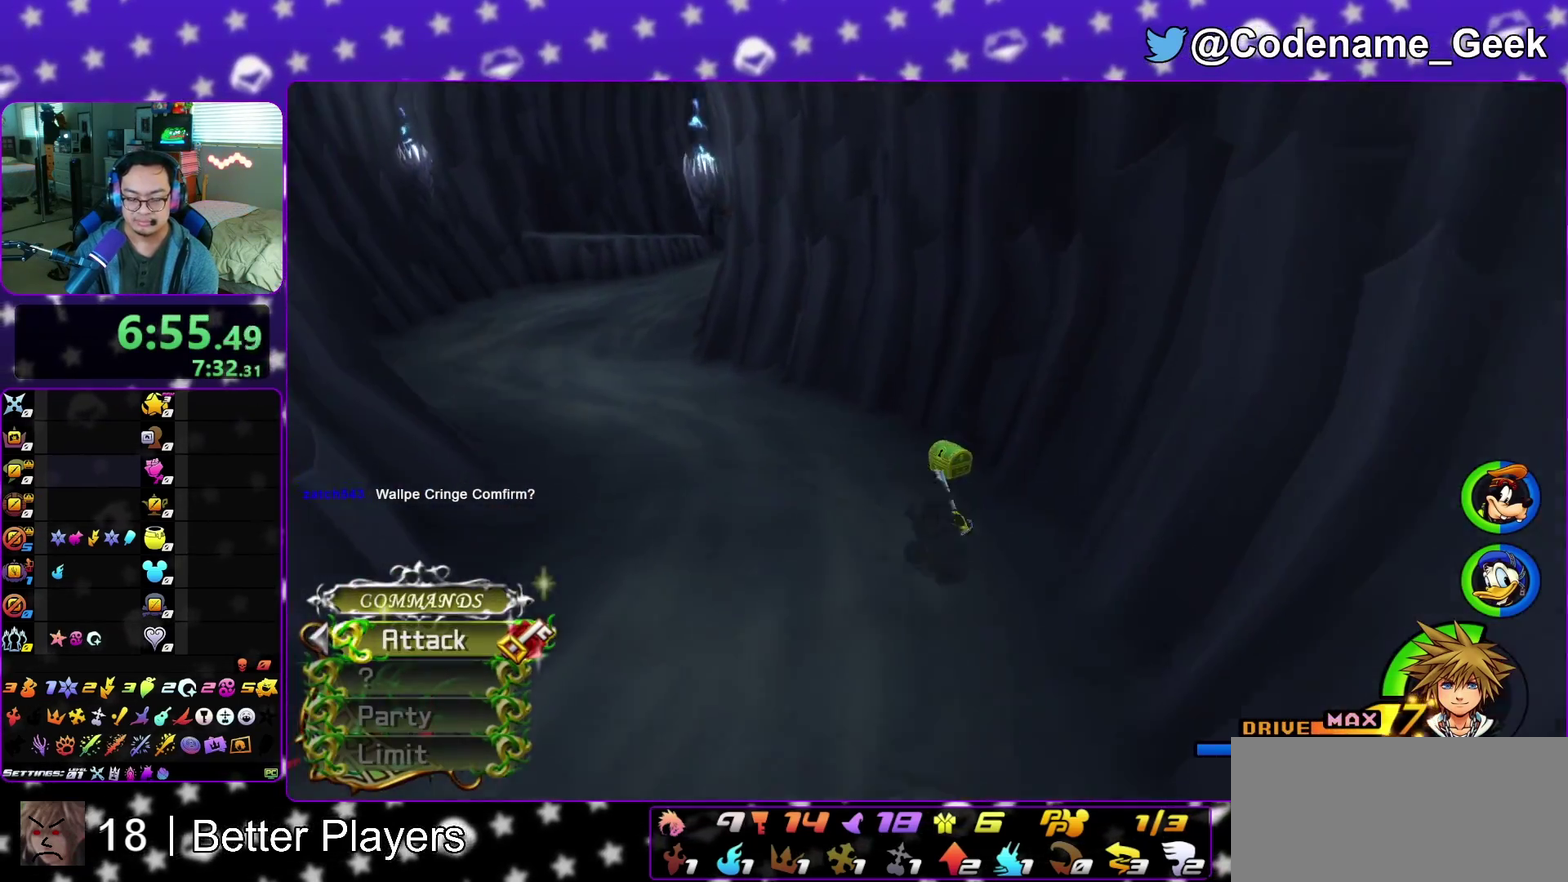
{"dt_ms": 400, "buttons": ["X"], "left_stick": "up-right", "right_stick": "left", "events": [[17, "left_stick", "up"], [83, "right_stick", "left"], [250, "left_stick", "up-right"], [350, "X", "down"]]}
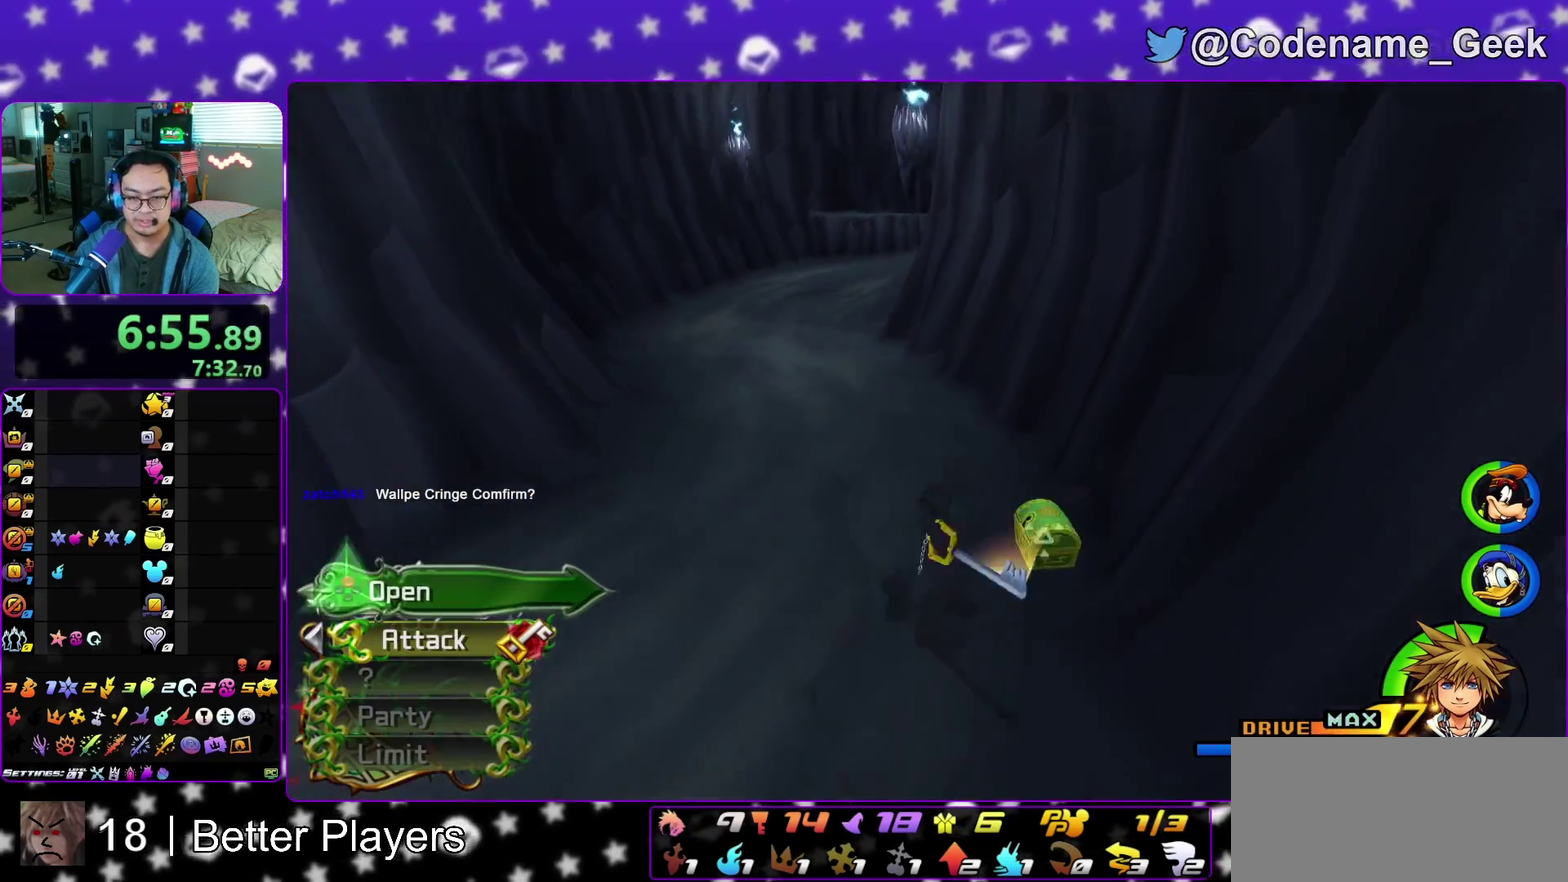
{"dt_ms": 500, "buttons": [], "left_stick": "center", "right_stick": "left", "events": [[33, "left_stick", "up"], [67, "X", "up"], [133, "X", "down"], [233, "left_stick", "center"], [250, "X", "up"], [350, "X", "down"], [467, "X", "up"]]}
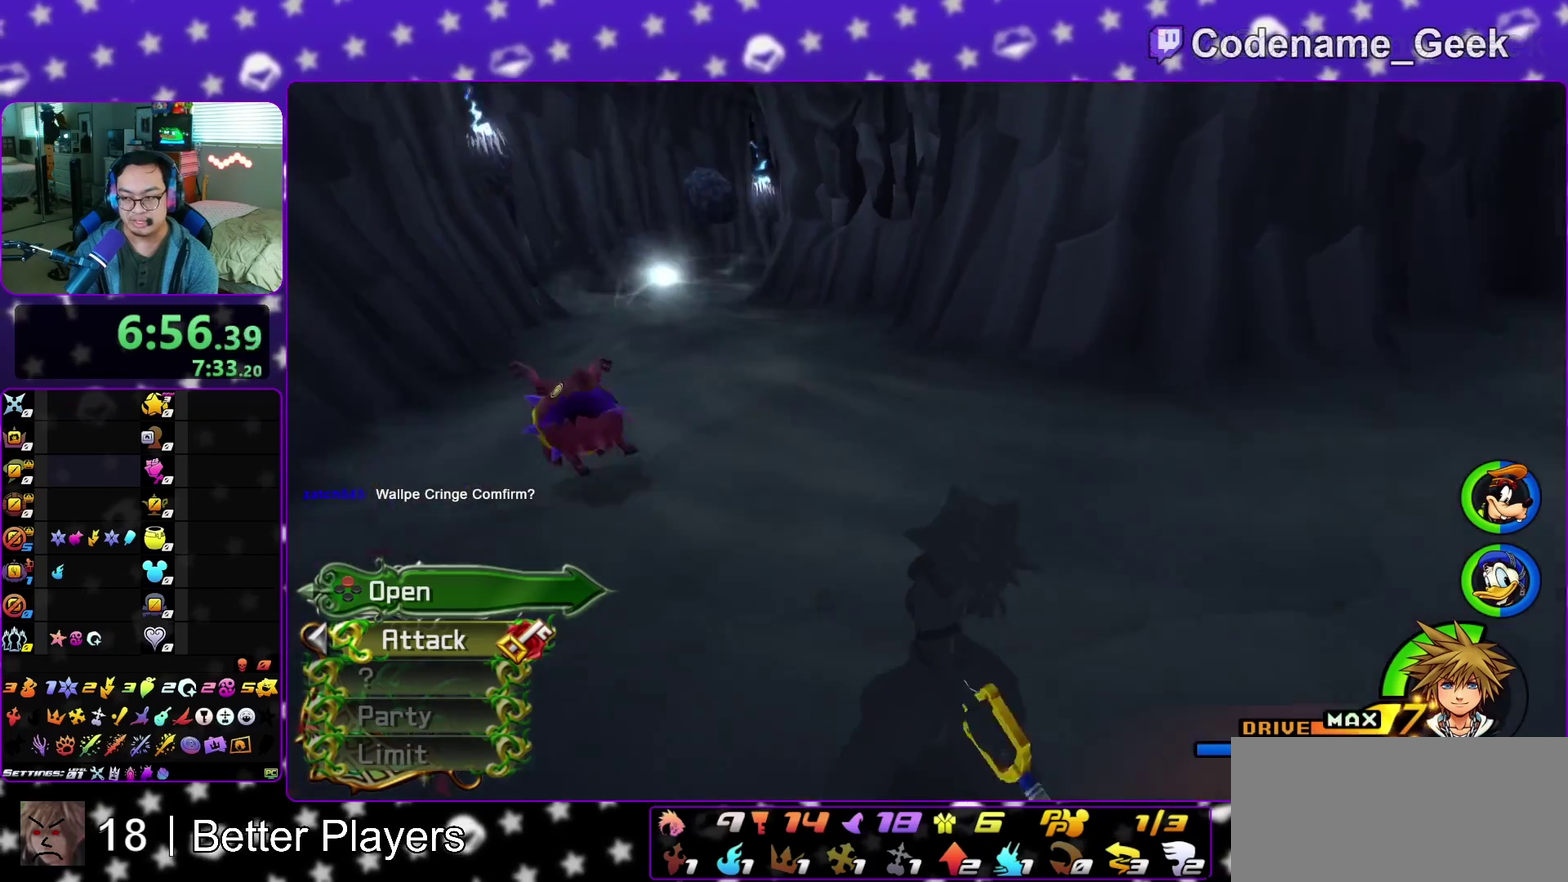
{"dt_ms": 500, "buttons": [], "left_stick": "up-right", "right_stick": "center", "events": [[100, "X", "down"], [100, "right_stick", "center"], [167, "X", "up"], [250, "X", "down"], [300, "right_stick", "down-right"], [367, "X", "up"], [400, "right_stick", "center"], [483, "left_stick", "up-right"]]}
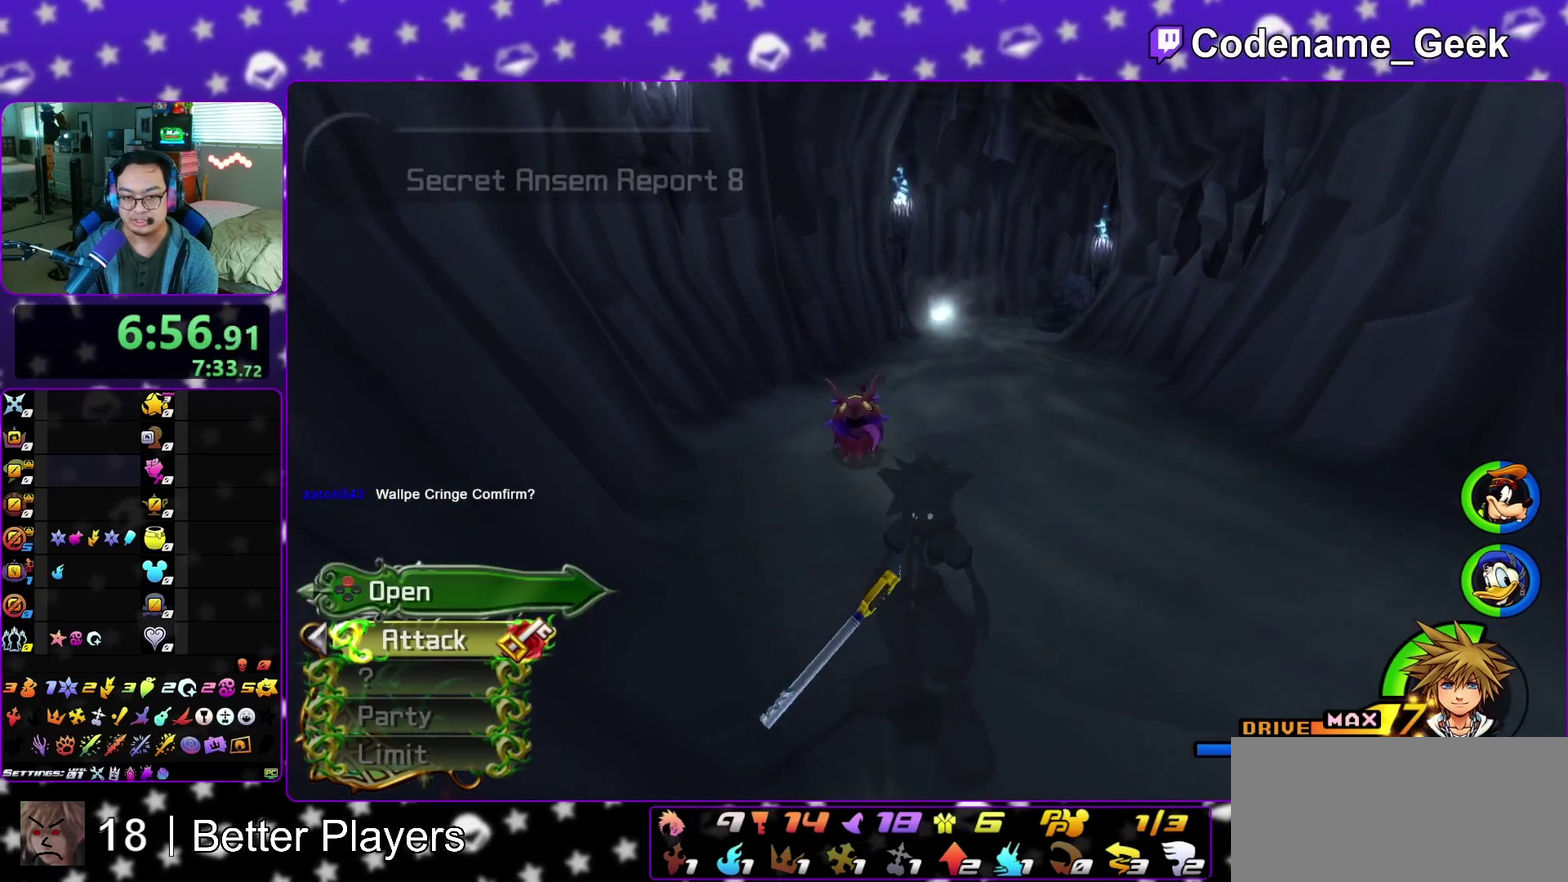
{"dt_ms": 300, "buttons": ["B"], "left_stick": "up", "right_stick": "center", "events": [[150, "B", "down"], [217, "B", "up"], [283, "B", "down"], [300, "left_stick", "up"]]}